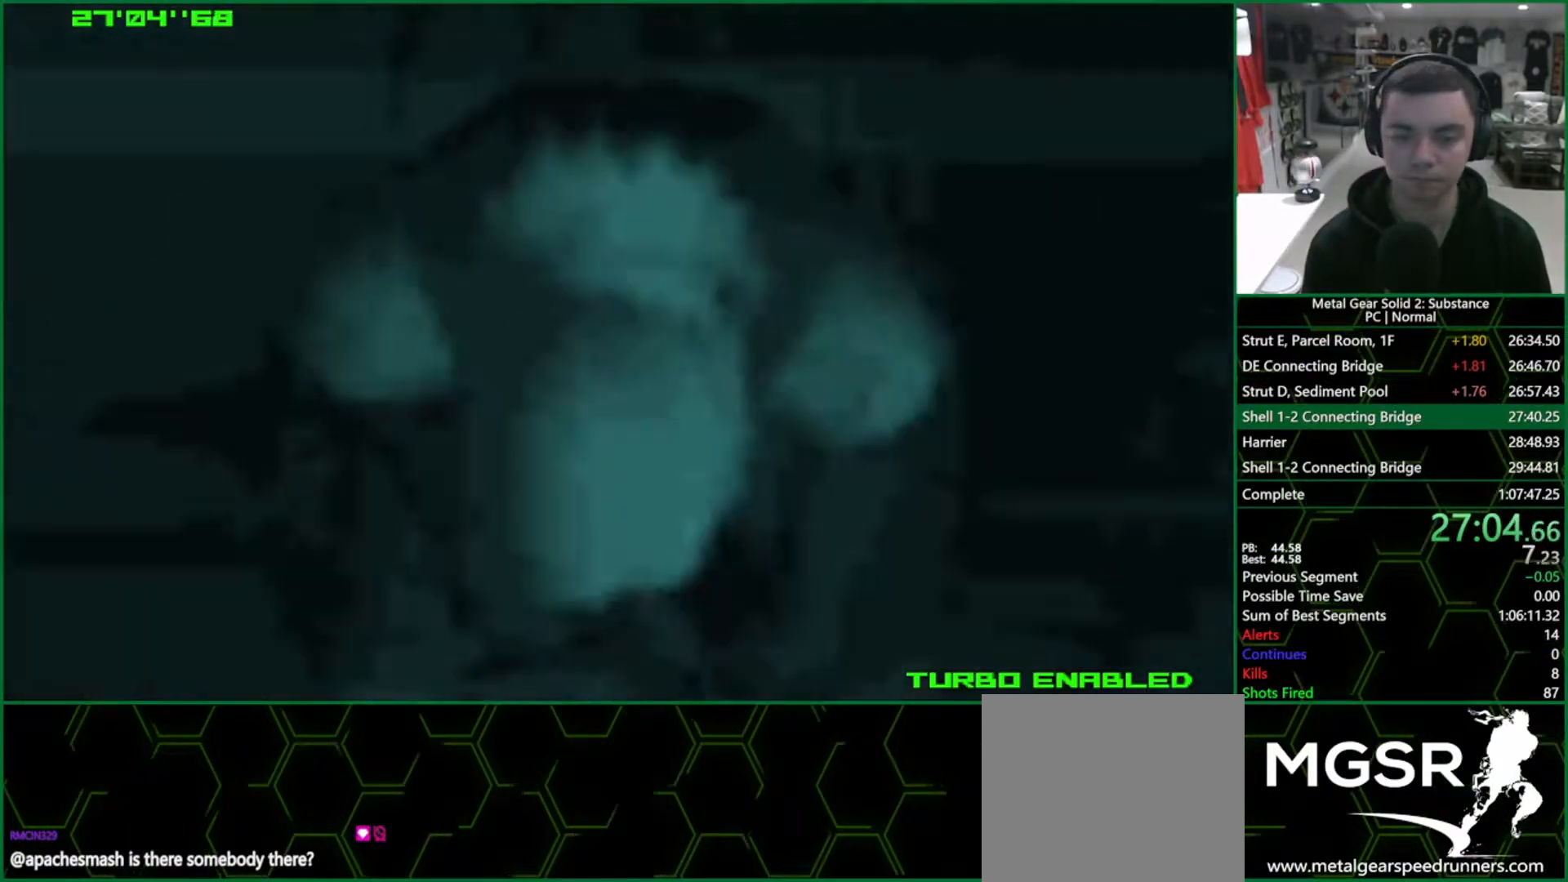
Gameplay with a controller (PlayStation layout); each line is a JSON object with the inputs held at the frame after it. "events" lists button and stick changes between this image and that frame as [ms after this image, input, new state], when the widget could be followed in between. Not read: HOME L3 R3.
{"buttons": ["CROSS", "CIRCLE"], "left_stick": "center", "right_stick": "center", "events": []}
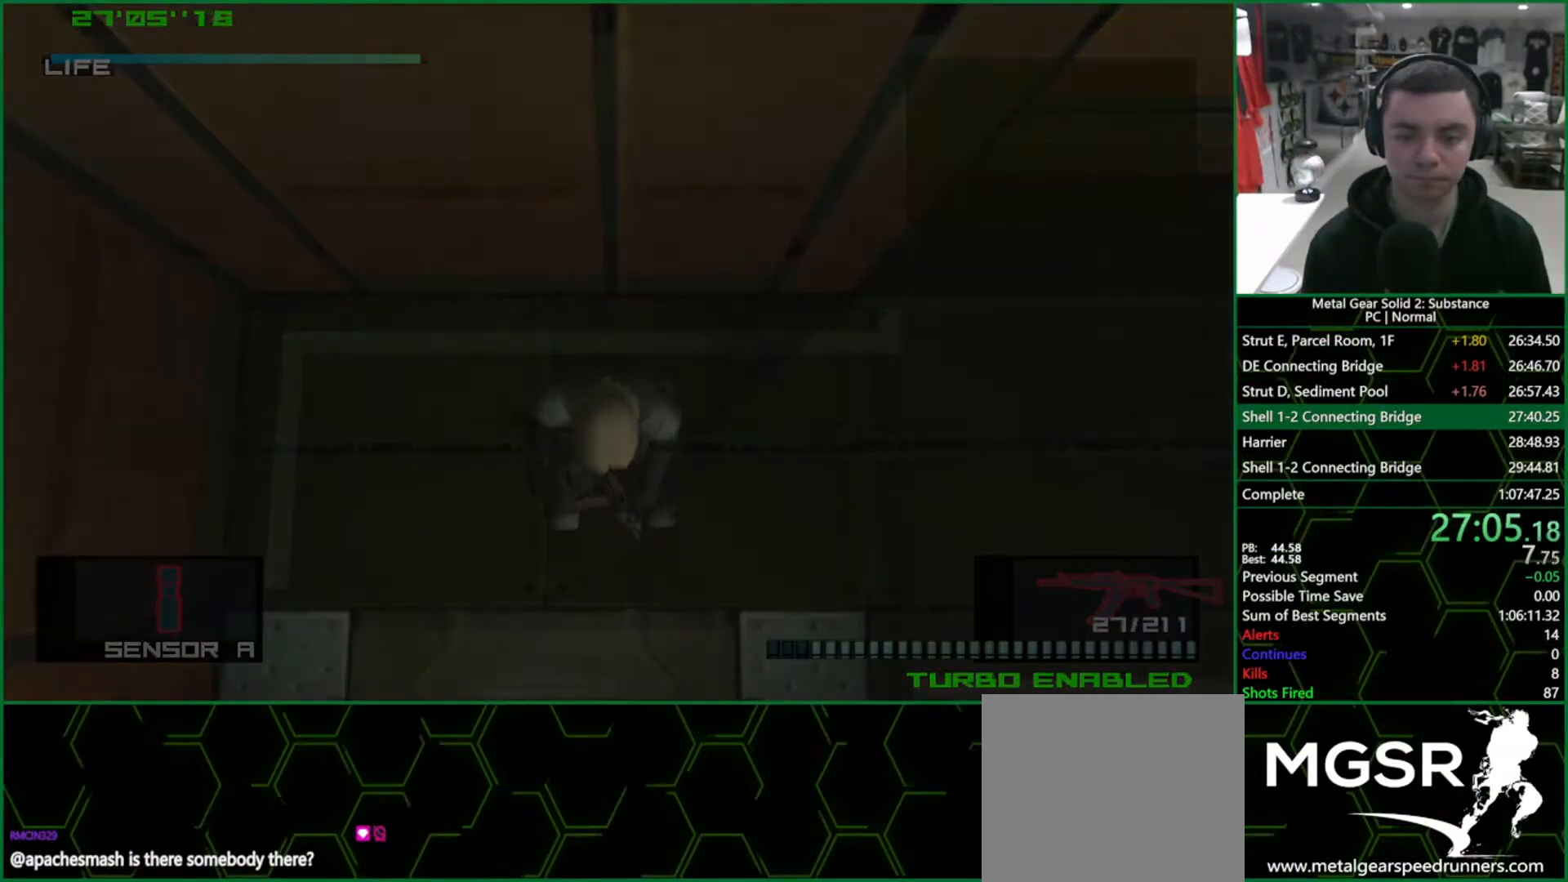
{"buttons": ["CROSS", "CIRCLE"], "left_stick": "center", "right_stick": "center", "events": []}
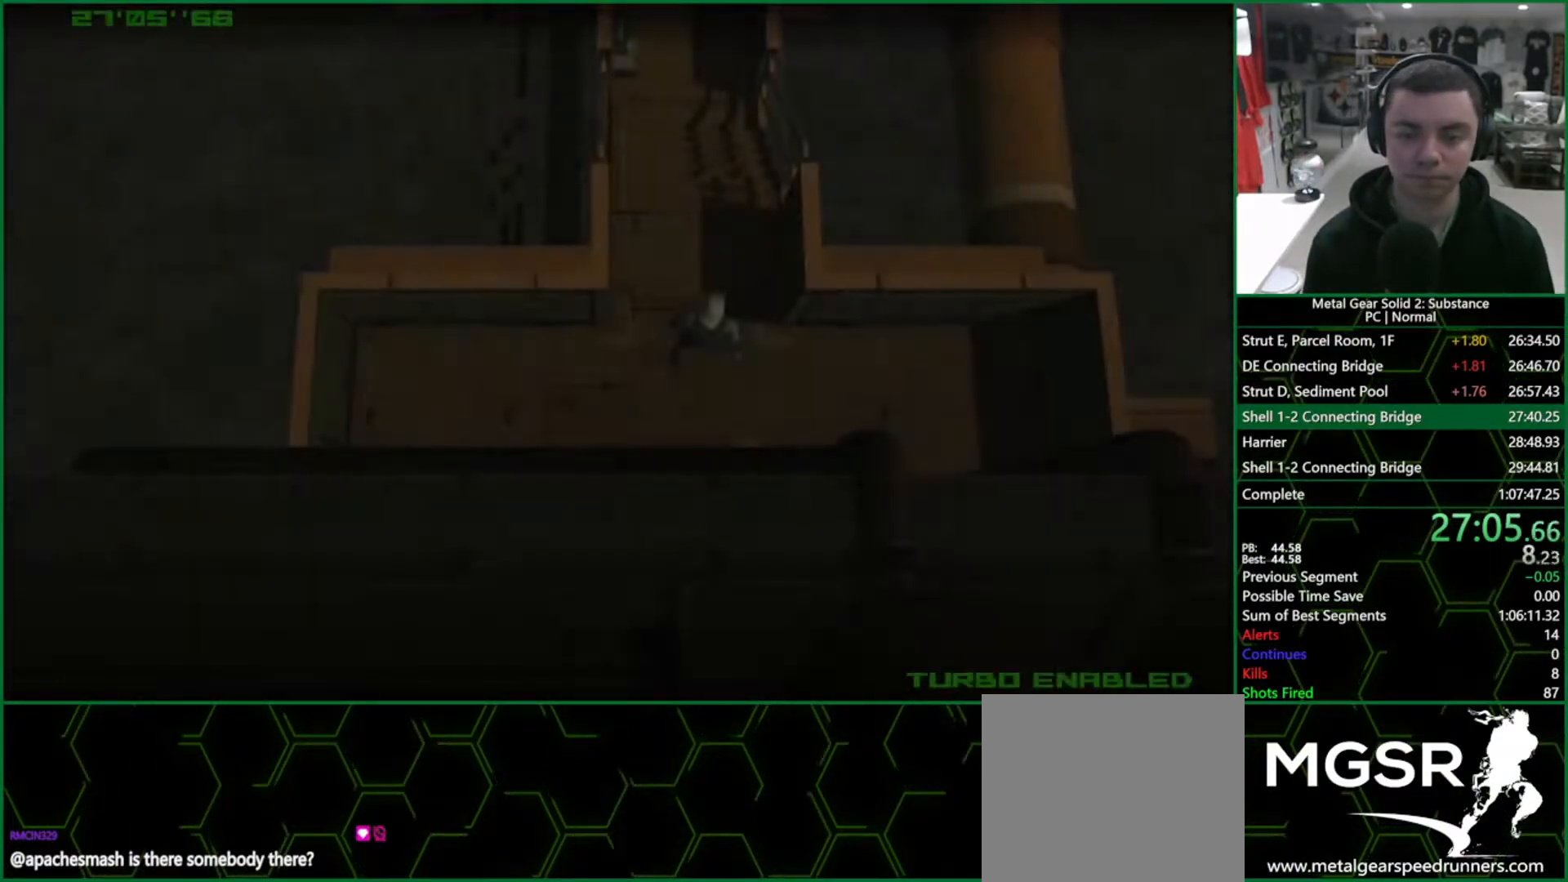
{"buttons": [], "left_stick": "left", "right_stick": "center", "events": [[217, "left_stick", "left"], [250, "CIRCLE", "up"], [250, "CROSS", "up"]]}
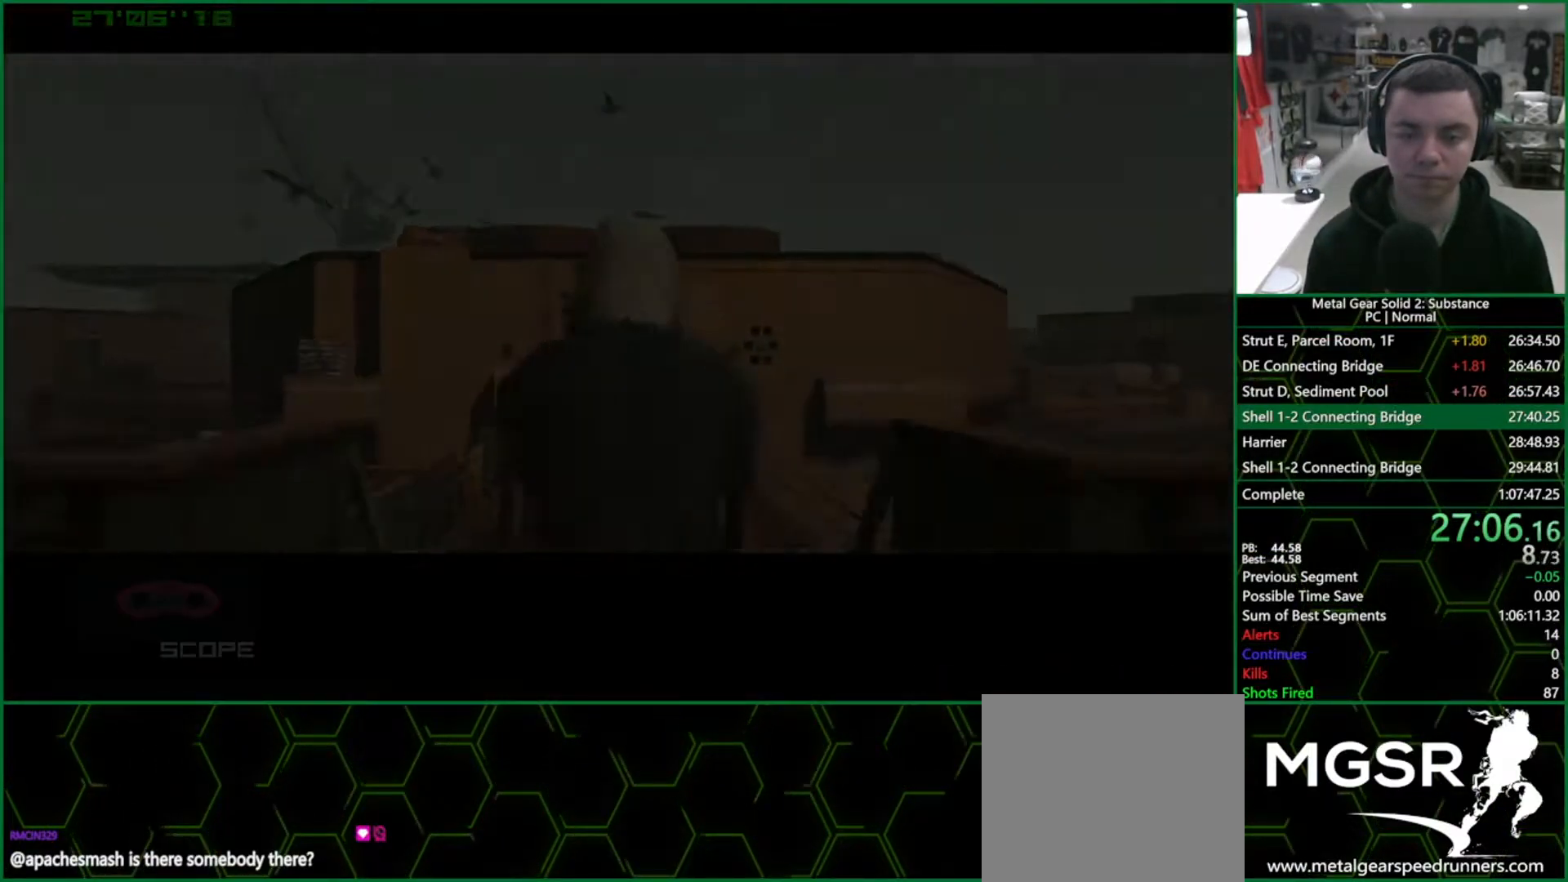
{"buttons": [], "left_stick": "left", "right_stick": "center", "events": []}
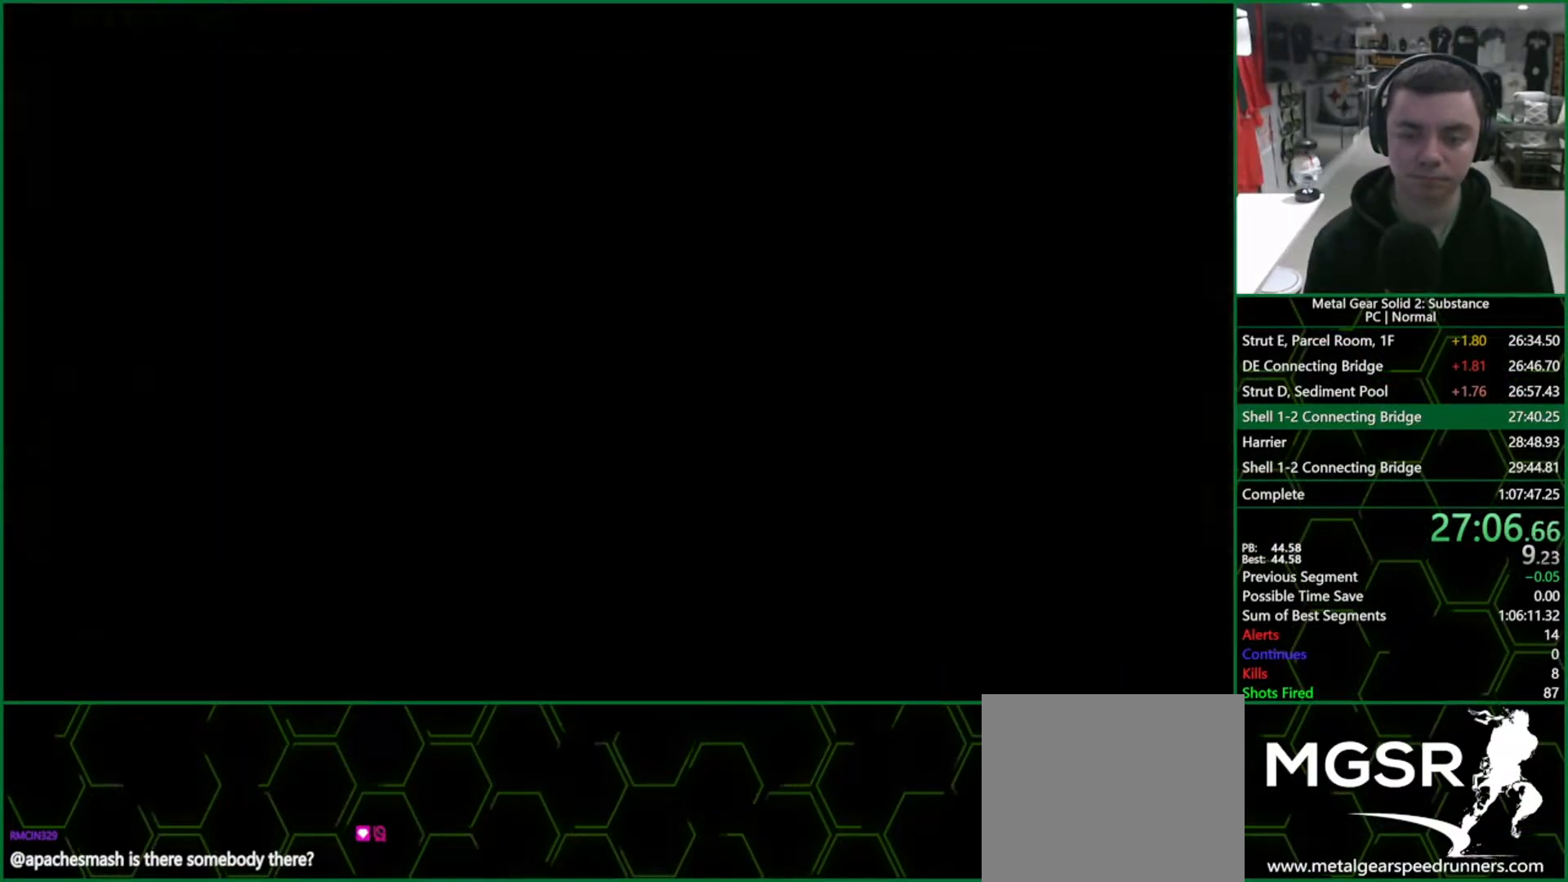
{"buttons": [], "left_stick": "left", "right_stick": "center", "events": []}
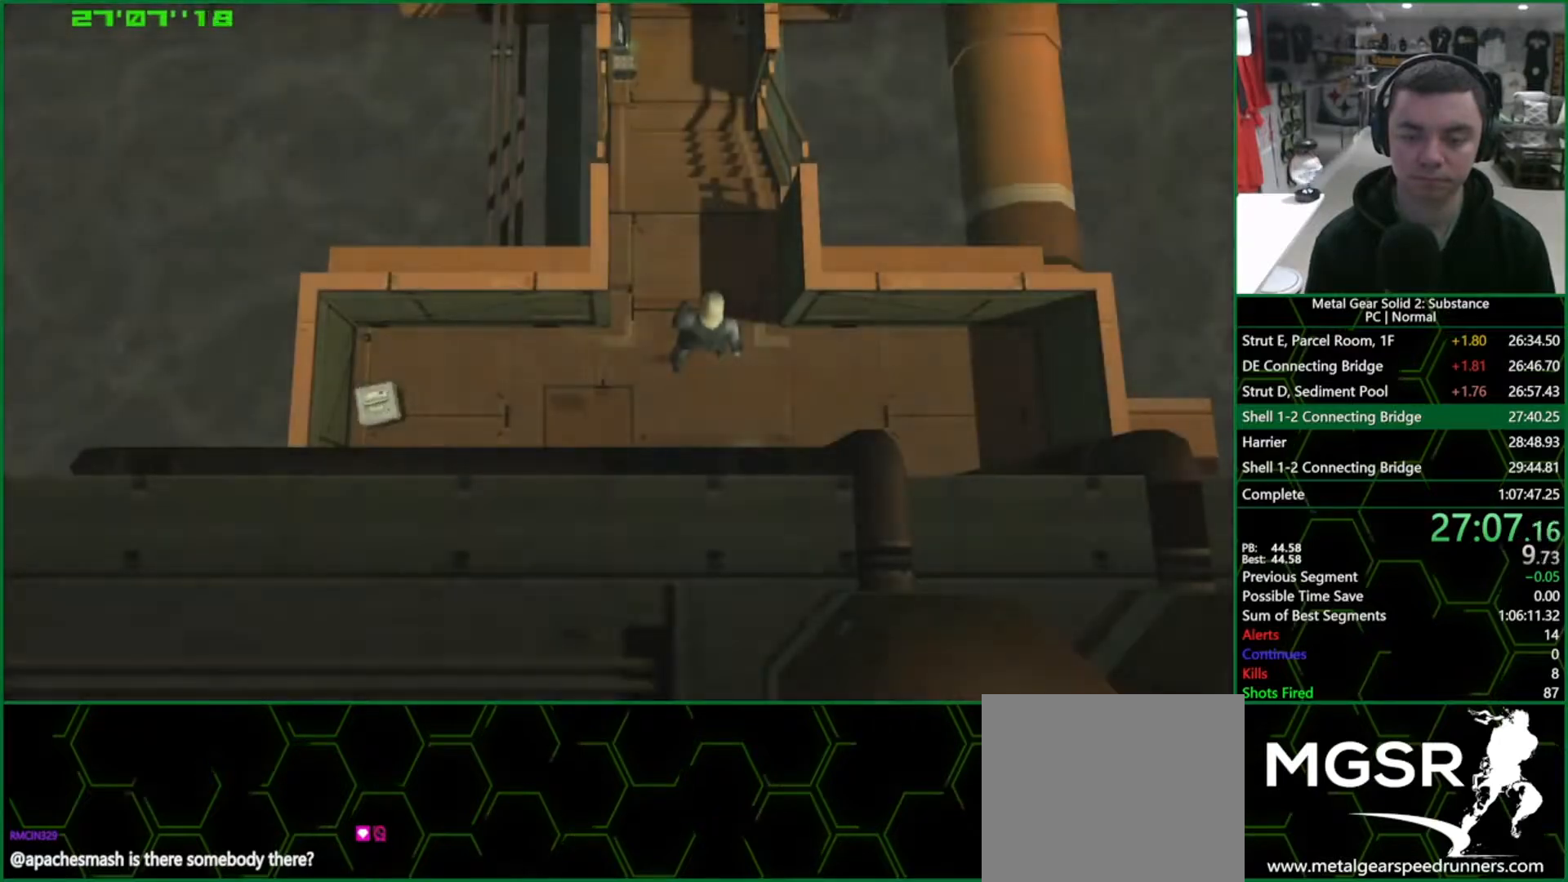
{"buttons": ["R2"], "left_stick": "down-left", "right_stick": "center", "events": [[67, "left_stick", "down-left"], [467, "R2", "down"]]}
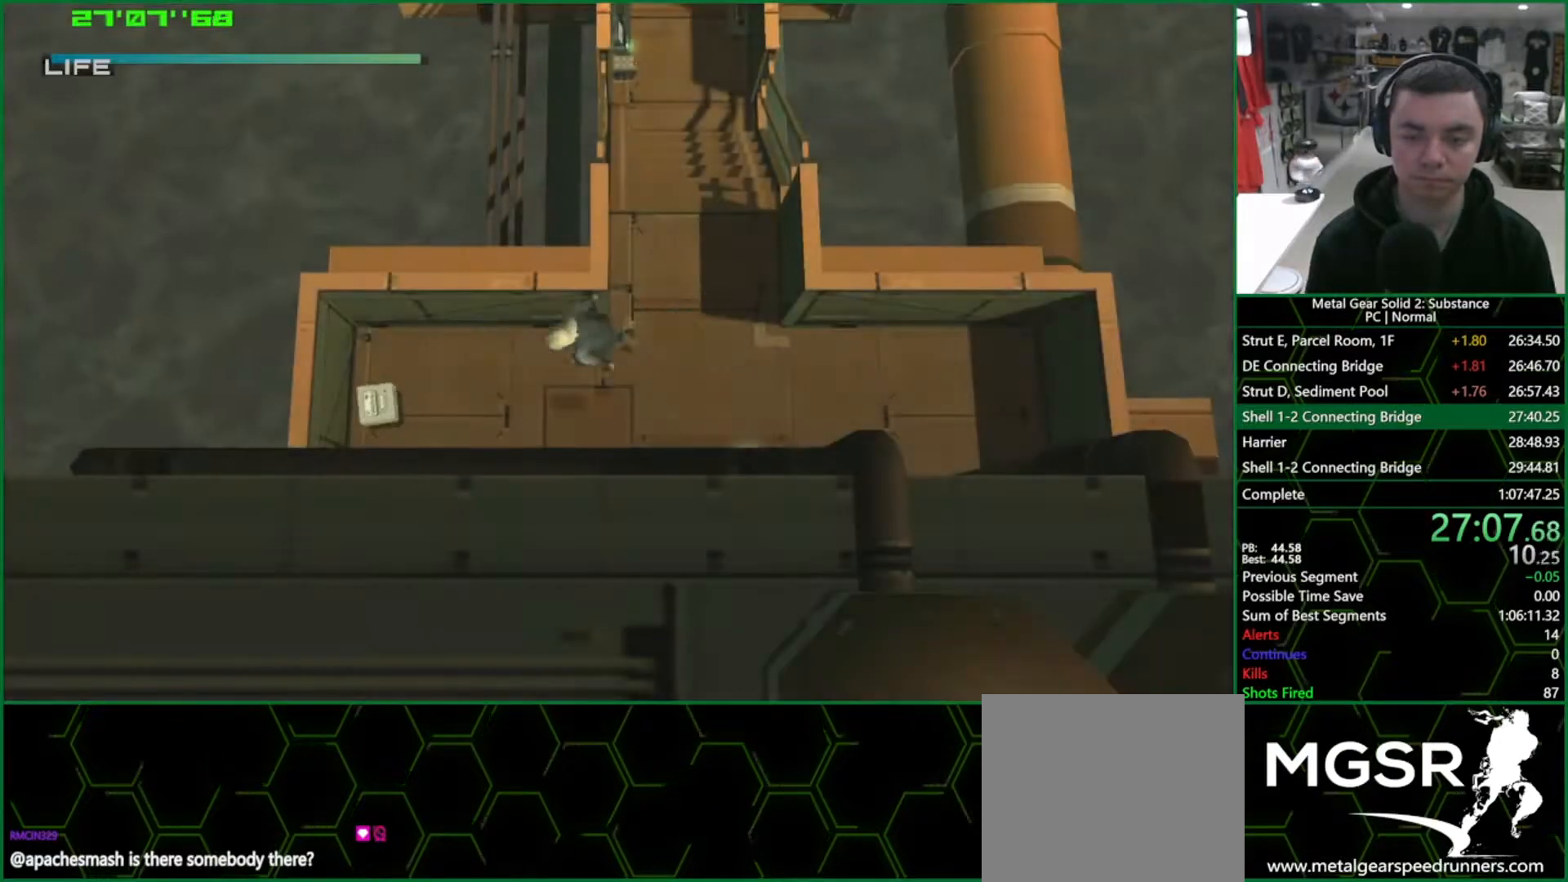
{"buttons": [], "left_stick": "up-right", "right_stick": "center", "events": [[17, "R2", "up"], [467, "left_stick", "up-right"]]}
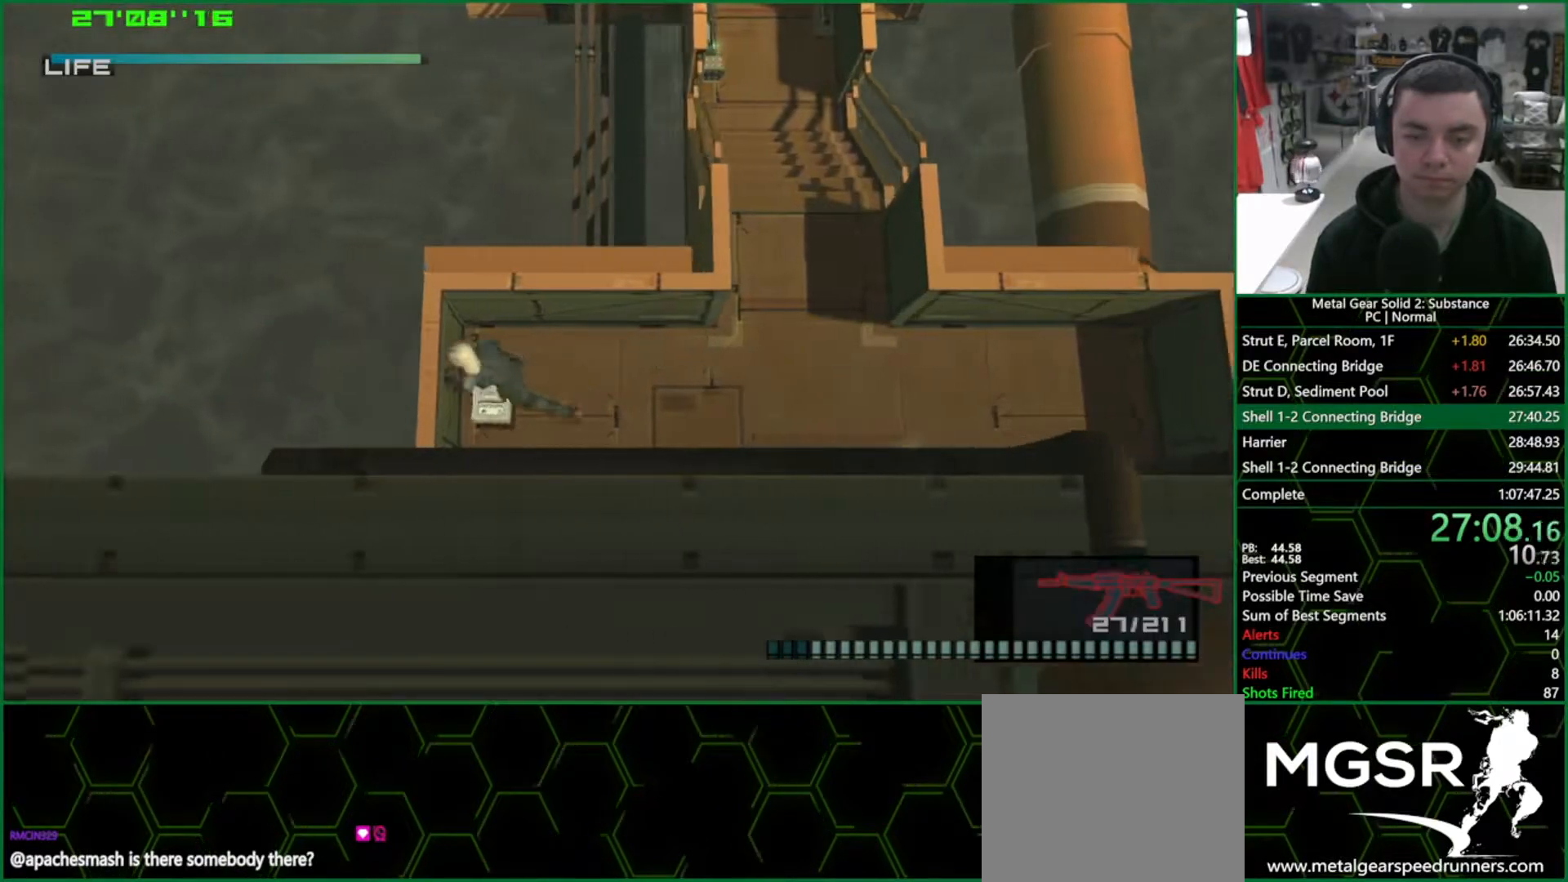
{"buttons": [], "left_stick": "right", "right_stick": "center", "events": [[50, "left_stick", "down-right"], [200, "left_stick", "right"]]}
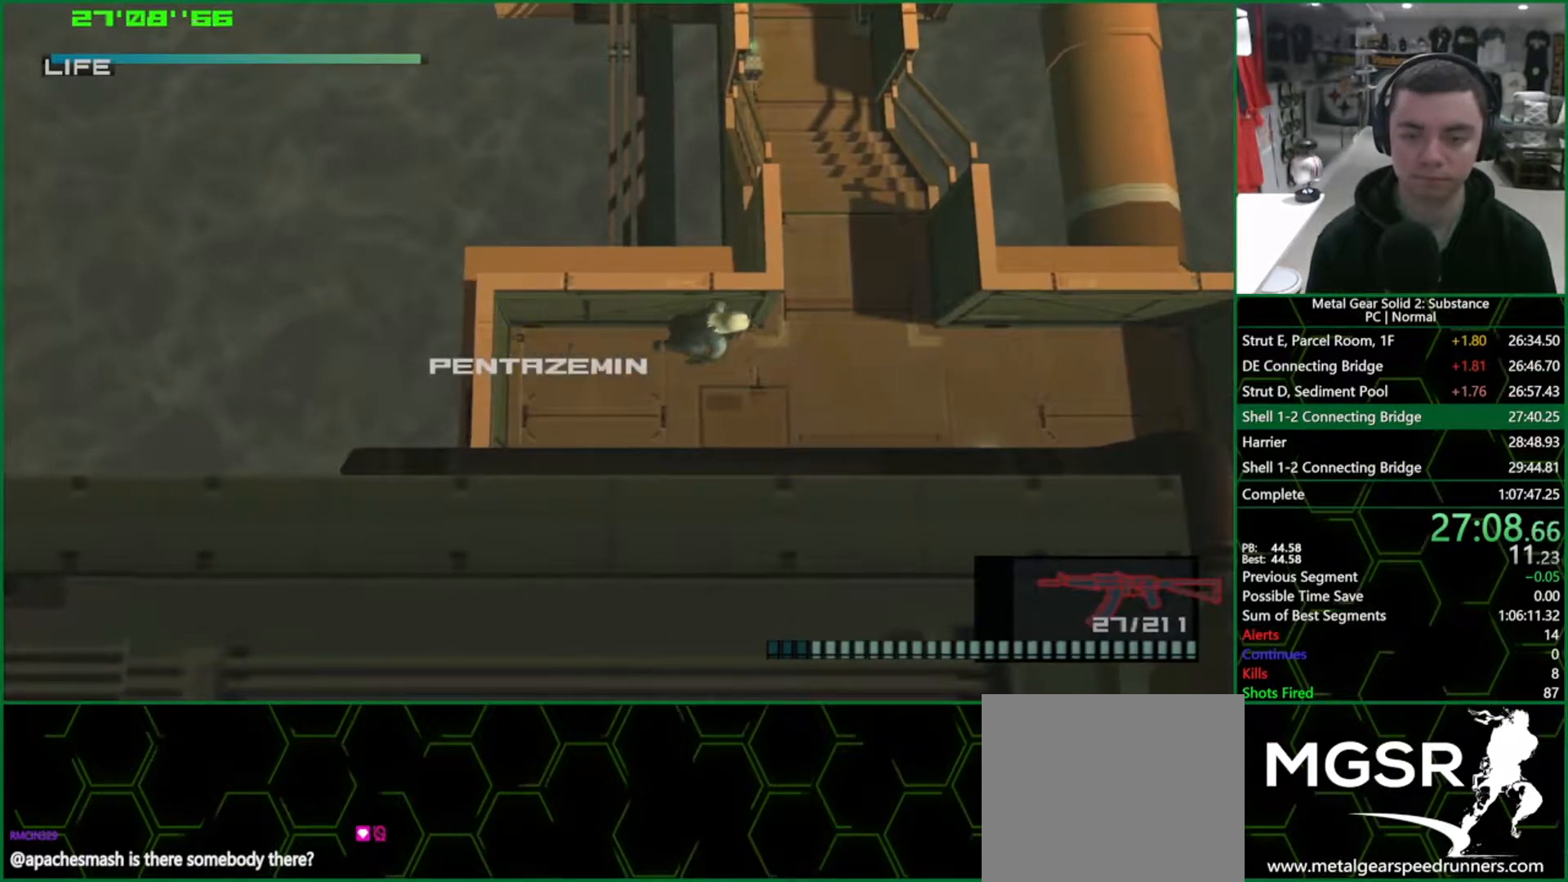
{"buttons": [], "left_stick": "up", "right_stick": "center", "events": [[450, "left_stick", "up"]]}
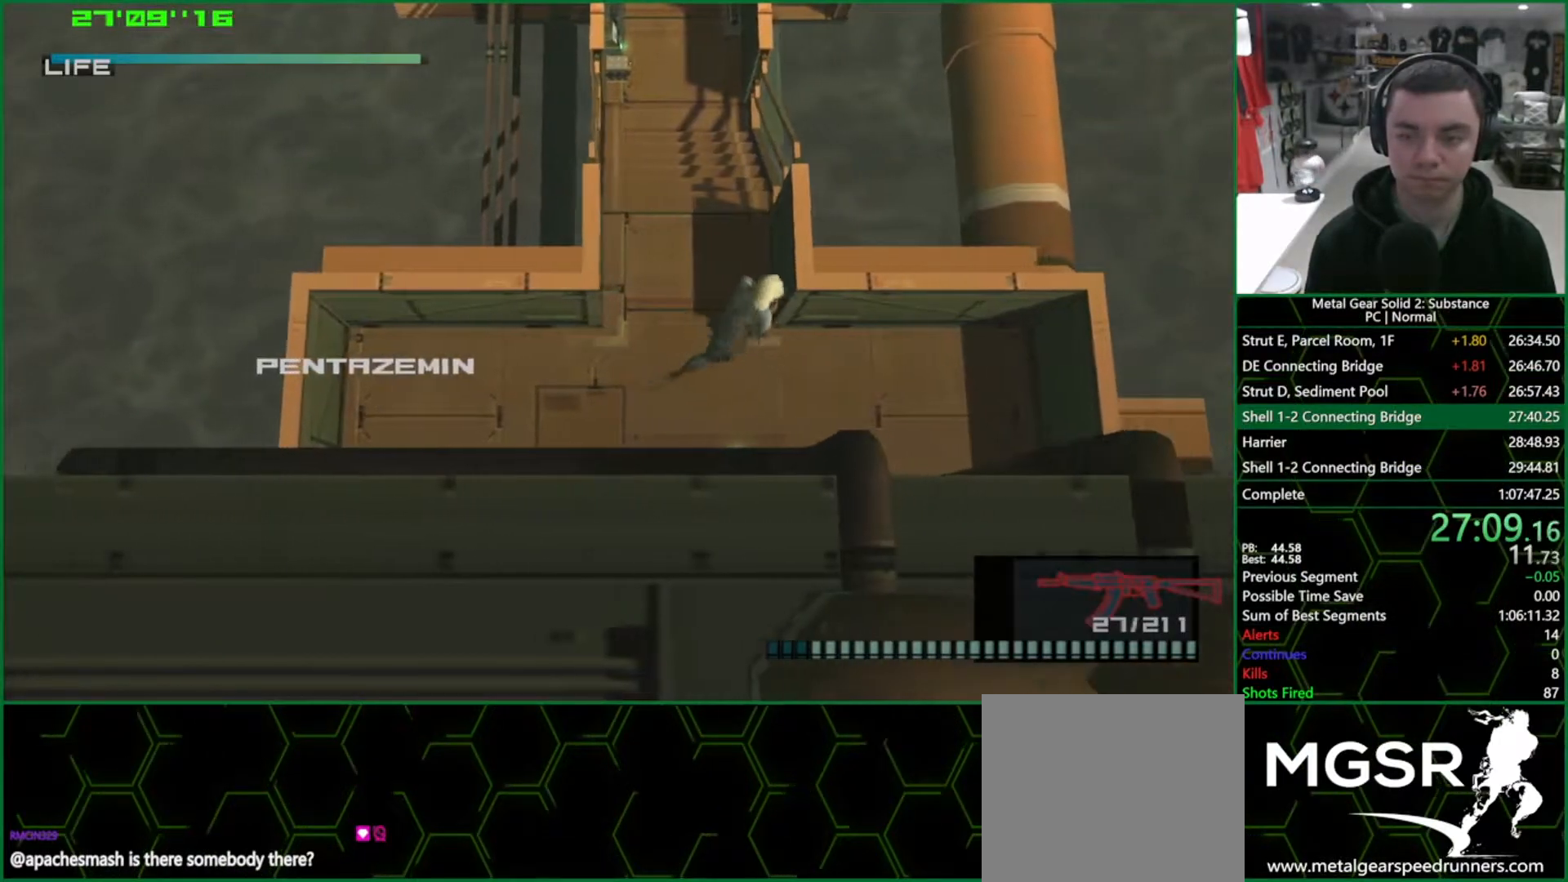
{"buttons": ["R2"], "left_stick": "center", "right_stick": "center", "events": [[250, "left_stick", "center"], [350, "R2", "down"]]}
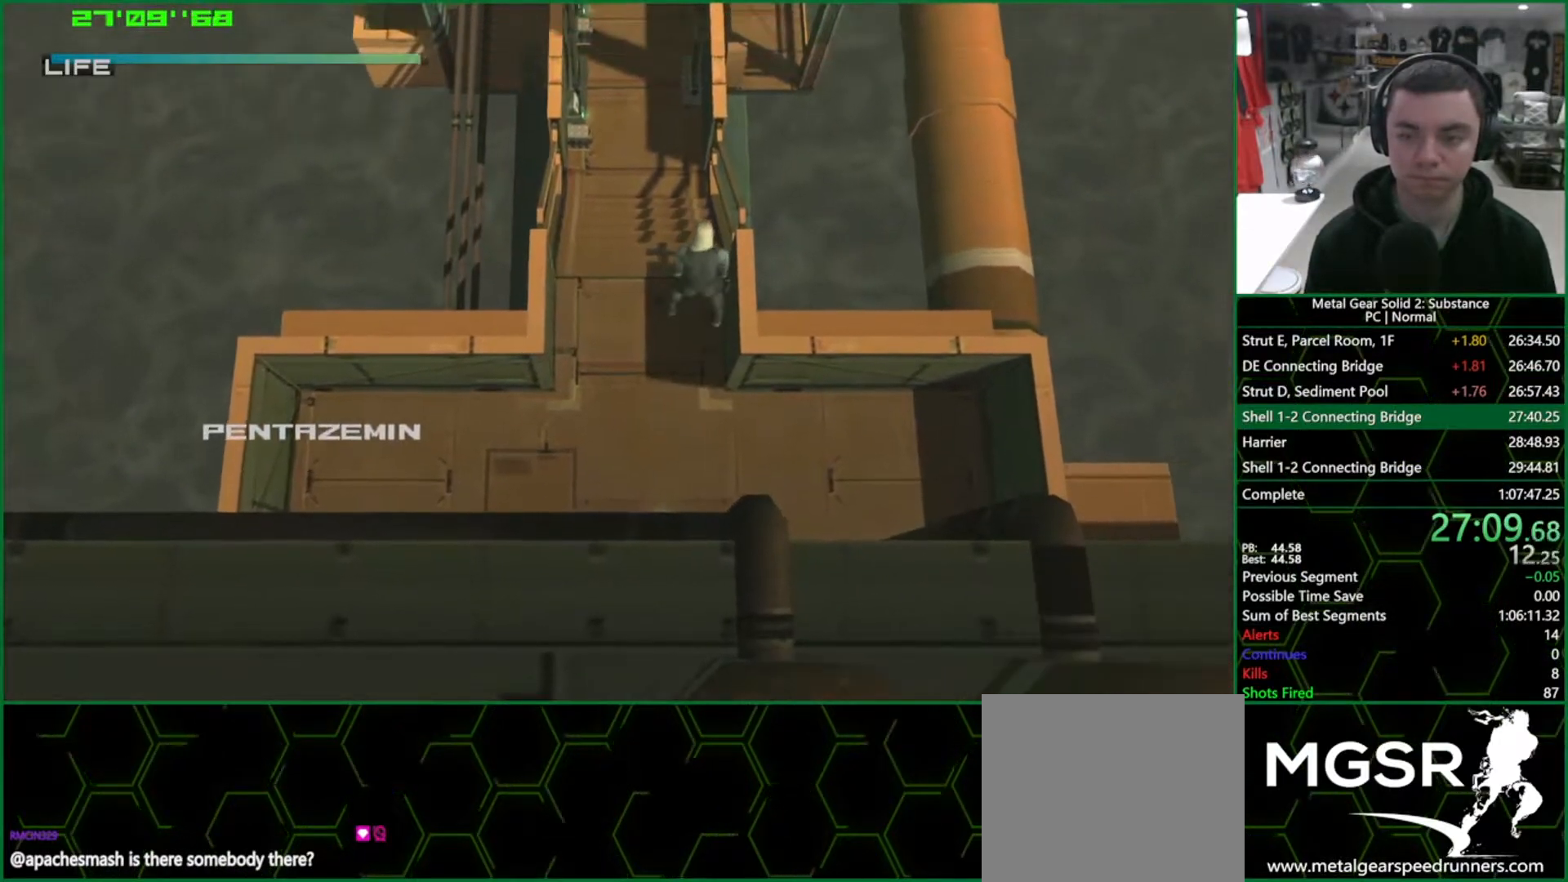
{"buttons": ["L2"], "left_stick": "center", "right_stick": "center", "events": [[133, "DPAD_RIGHT", "down"], [233, "DPAD_RIGHT", "up"], [283, "R2", "up"], [400, "L2", "down"]]}
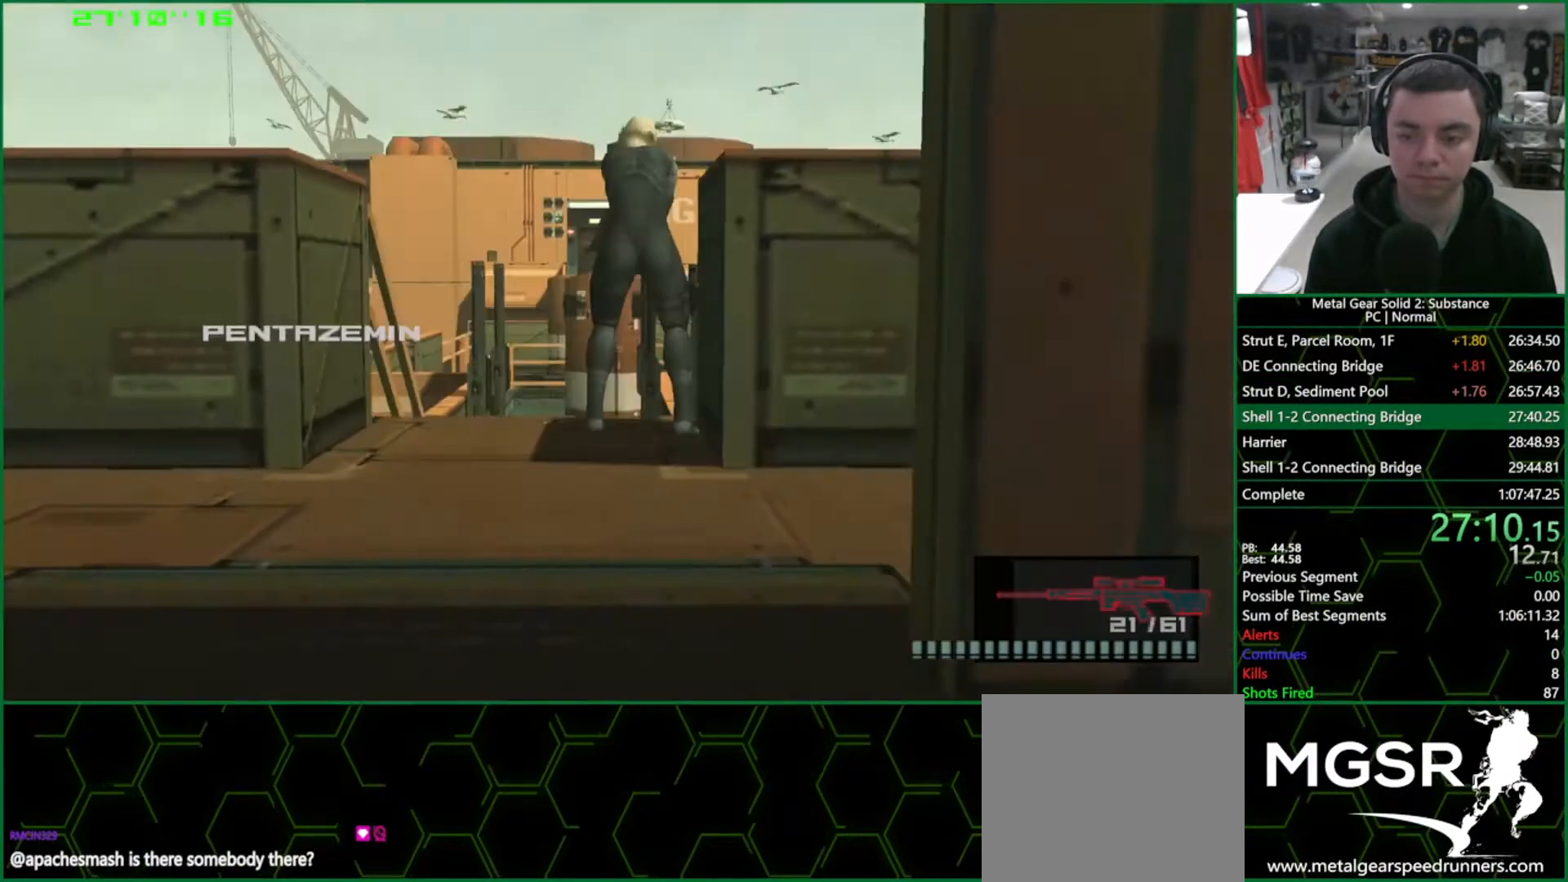
{"buttons": [], "left_stick": "center", "right_stick": "center", "events": [[217, "DPAD_UP", "down"], [317, "DPAD_UP", "up"], [367, "CROSS", "down"], [450, "CROSS", "up"], [500, "L2", "up"]]}
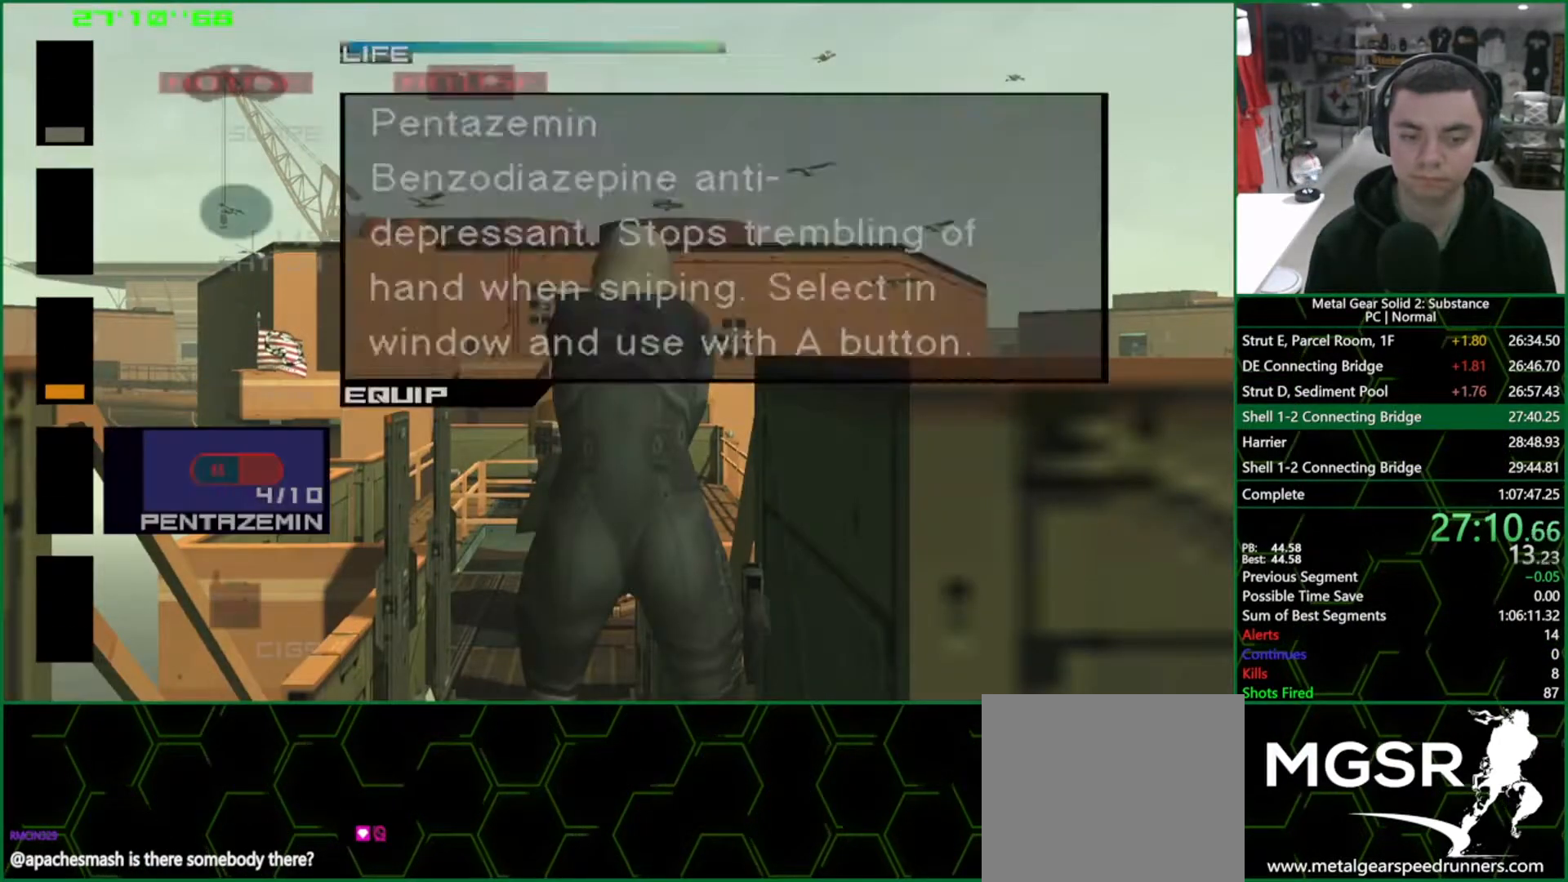
{"buttons": [], "left_stick": "center", "right_stick": "center", "events": [[150, "DPAD_UP", "down"], [483, "DPAD_UP", "up"]]}
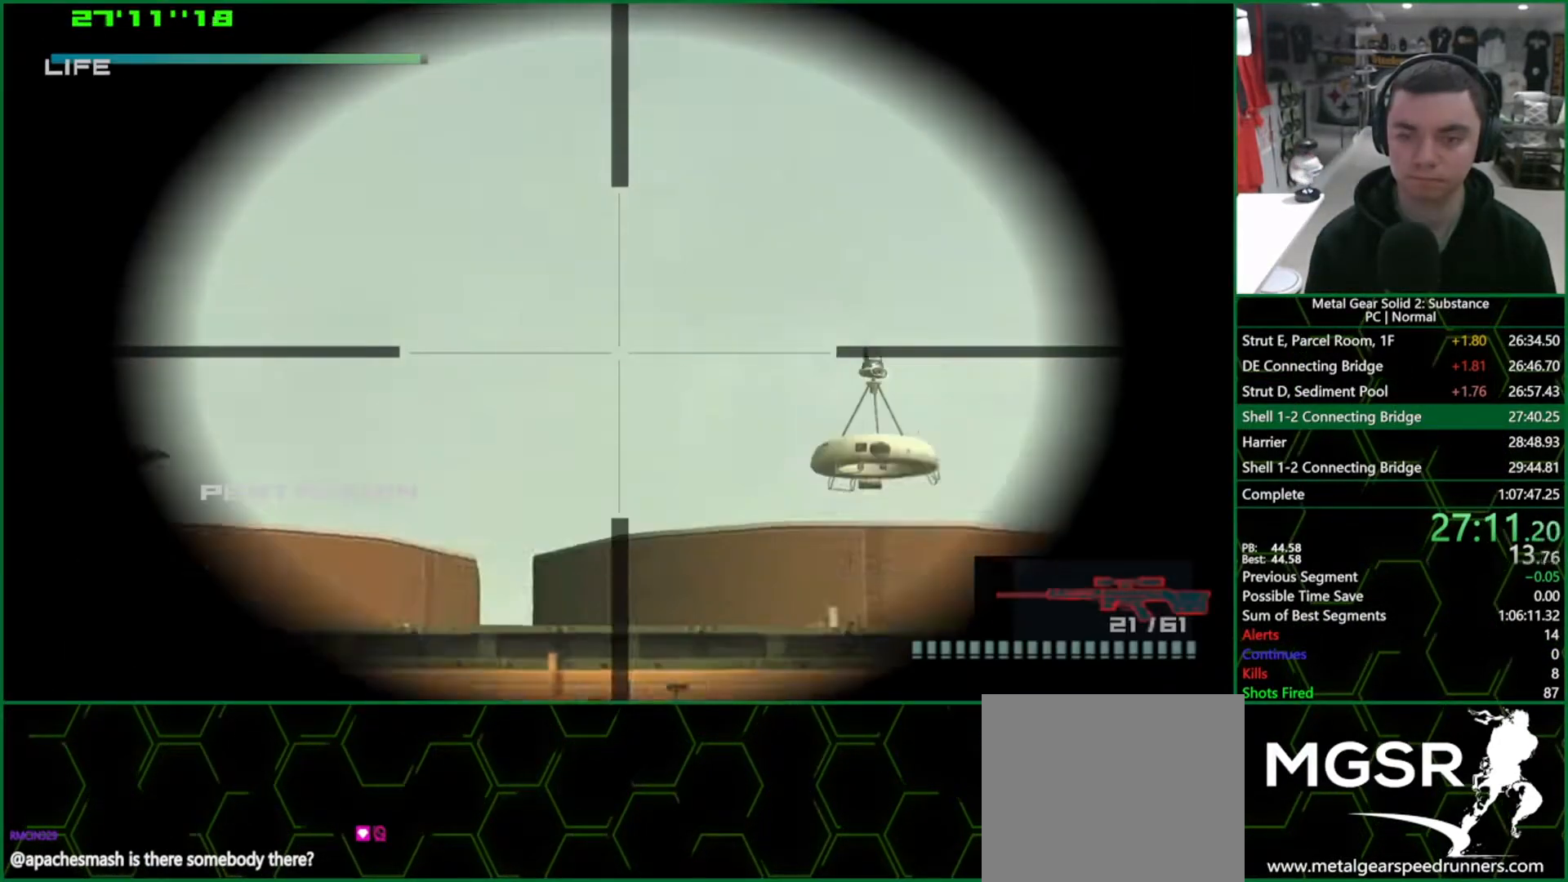
{"buttons": ["CIRCLE"], "left_stick": "center", "right_stick": "center", "events": [[17, "DPAD_RIGHT", "down"], [250, "DPAD_RIGHT", "up"], [333, "DPAD_DOWN", "down"], [467, "DPAD_DOWN", "up"], [483, "CIRCLE", "down"]]}
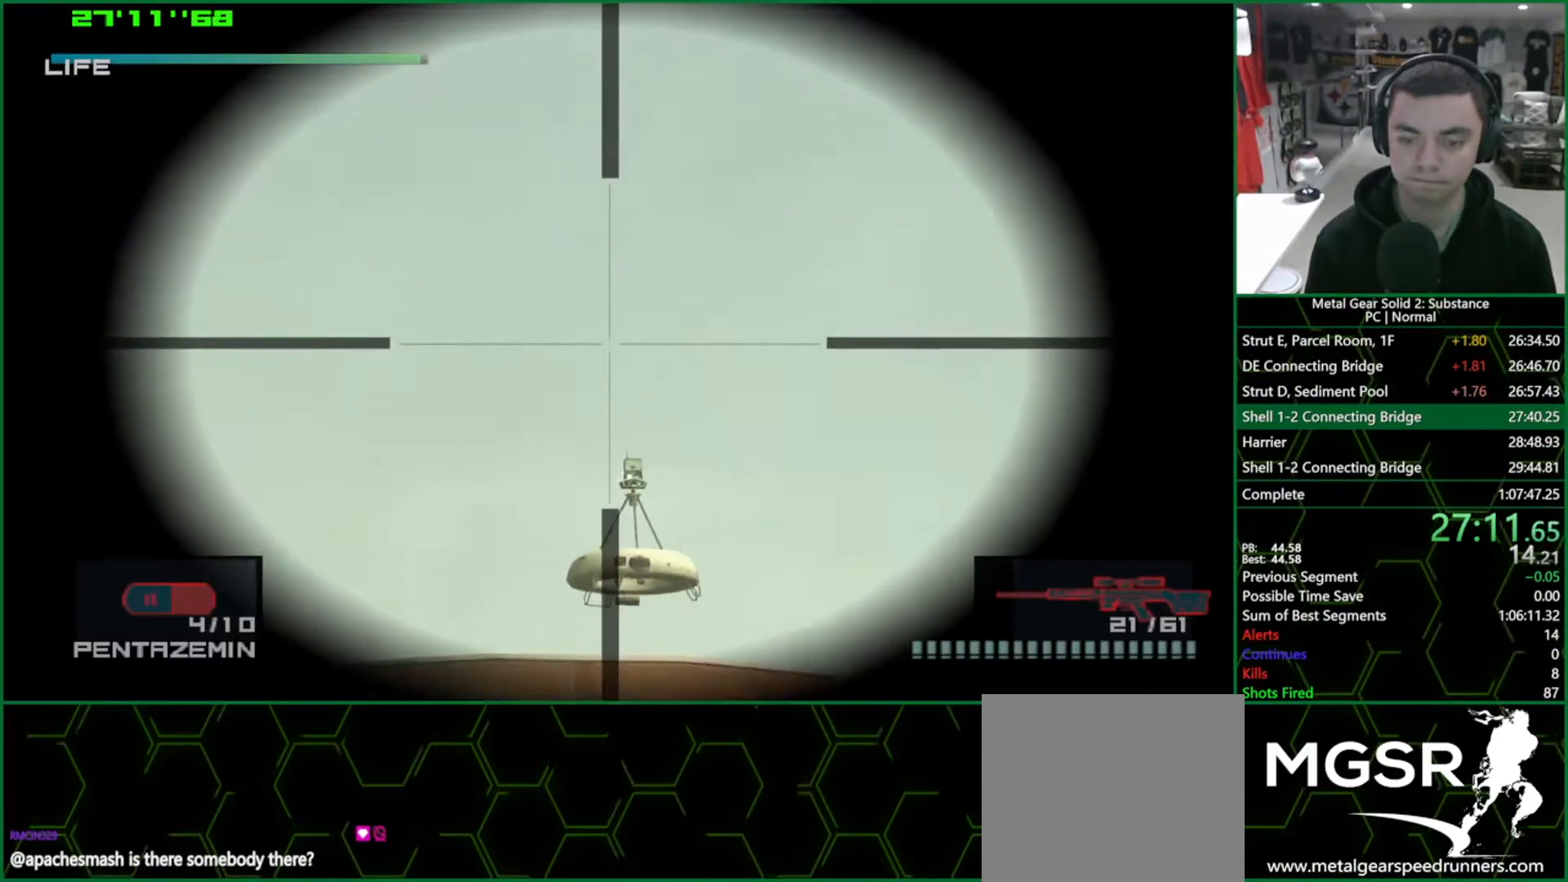
{"buttons": ["CIRCLE"], "left_stick": "center", "right_stick": "center", "events": [[150, "DPAD_DOWN", "down"], [183, "DPAD_DOWN", "up"], [300, "DPAD_DOWN", "down"], [383, "DPAD_DOWN", "up"]]}
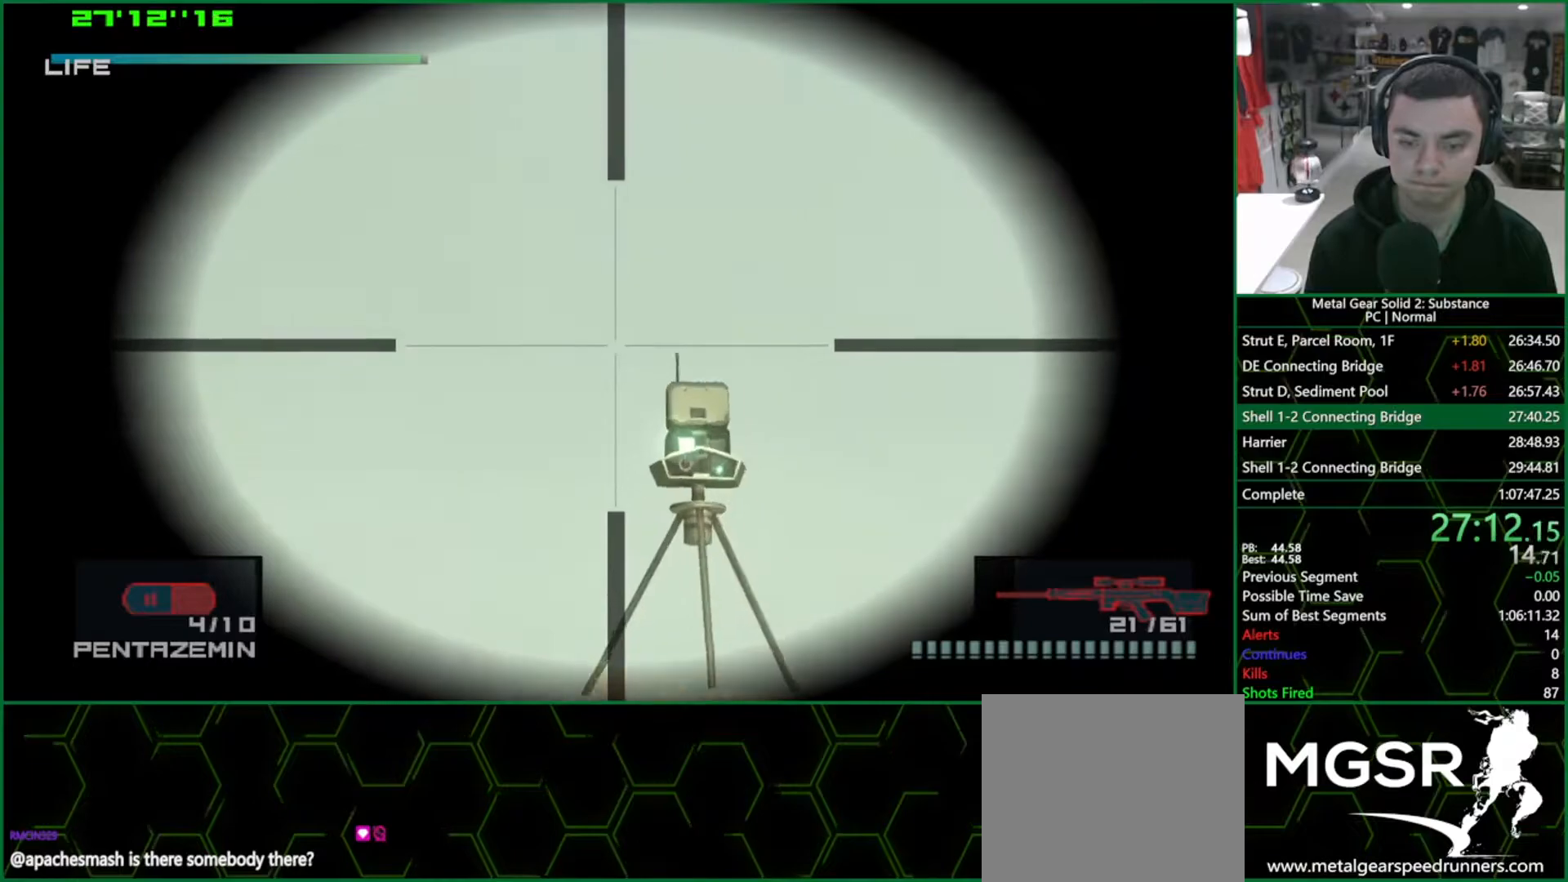
{"buttons": ["DPAD_LEFT"], "left_stick": "center", "right_stick": "center", "events": [[33, "DPAD_RIGHT", "down"], [167, "DPAD_RIGHT", "up"], [317, "DPAD_DOWN", "down"], [383, "DPAD_DOWN", "up"], [500, "CIRCLE", "up"], [500, "DPAD_LEFT", "down"]]}
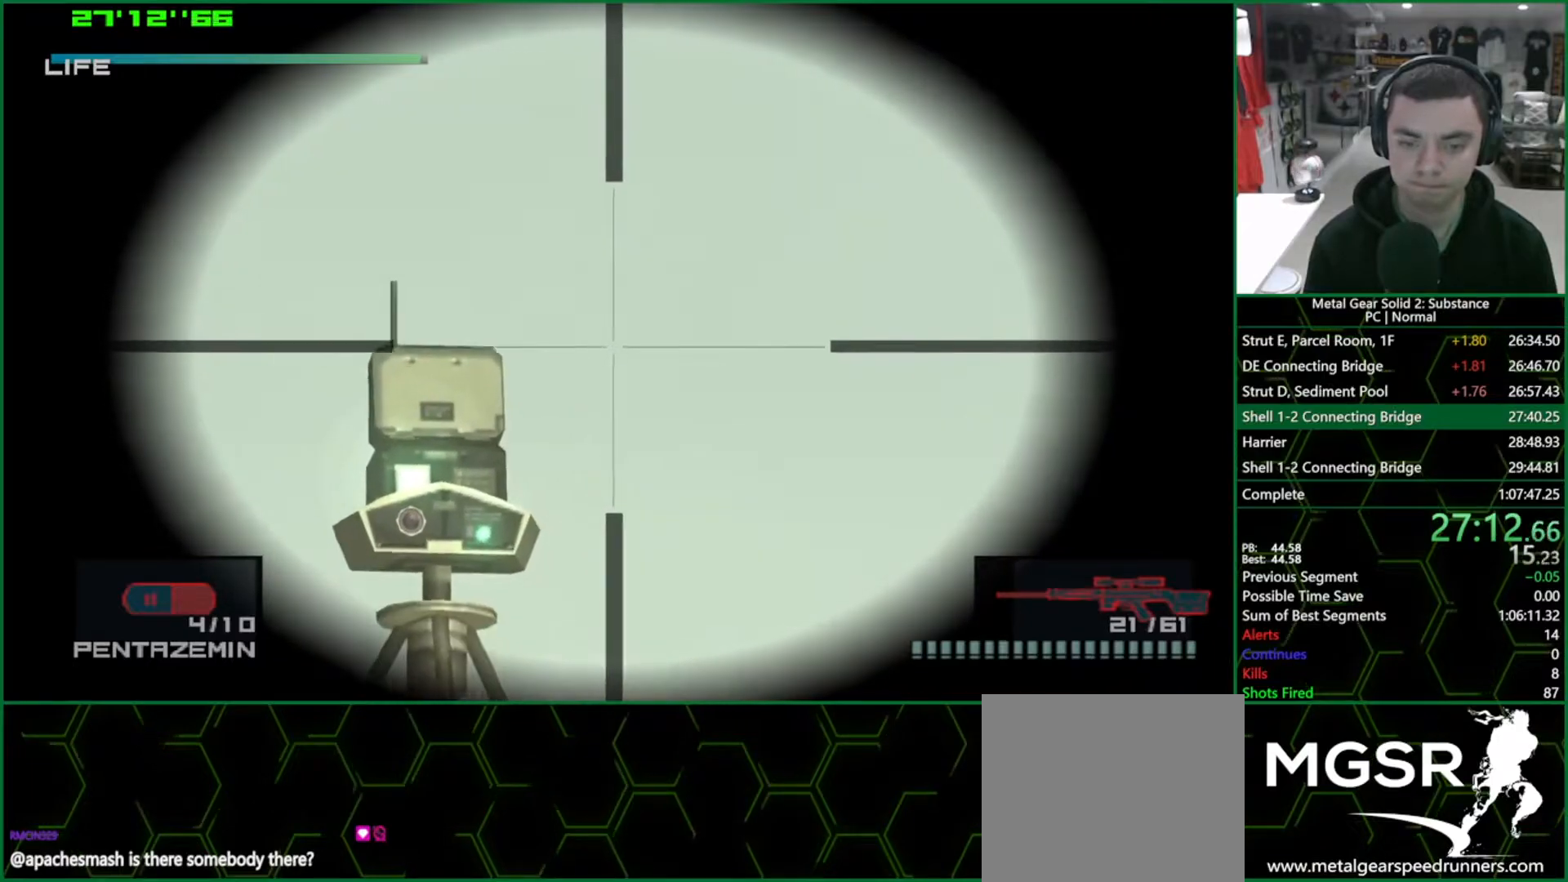
{"buttons": [], "left_stick": "center", "right_stick": "center", "events": [[100, "DPAD_LEFT", "up"], [250, "DPAD_DOWN", "down"], [300, "DPAD_DOWN", "up"]]}
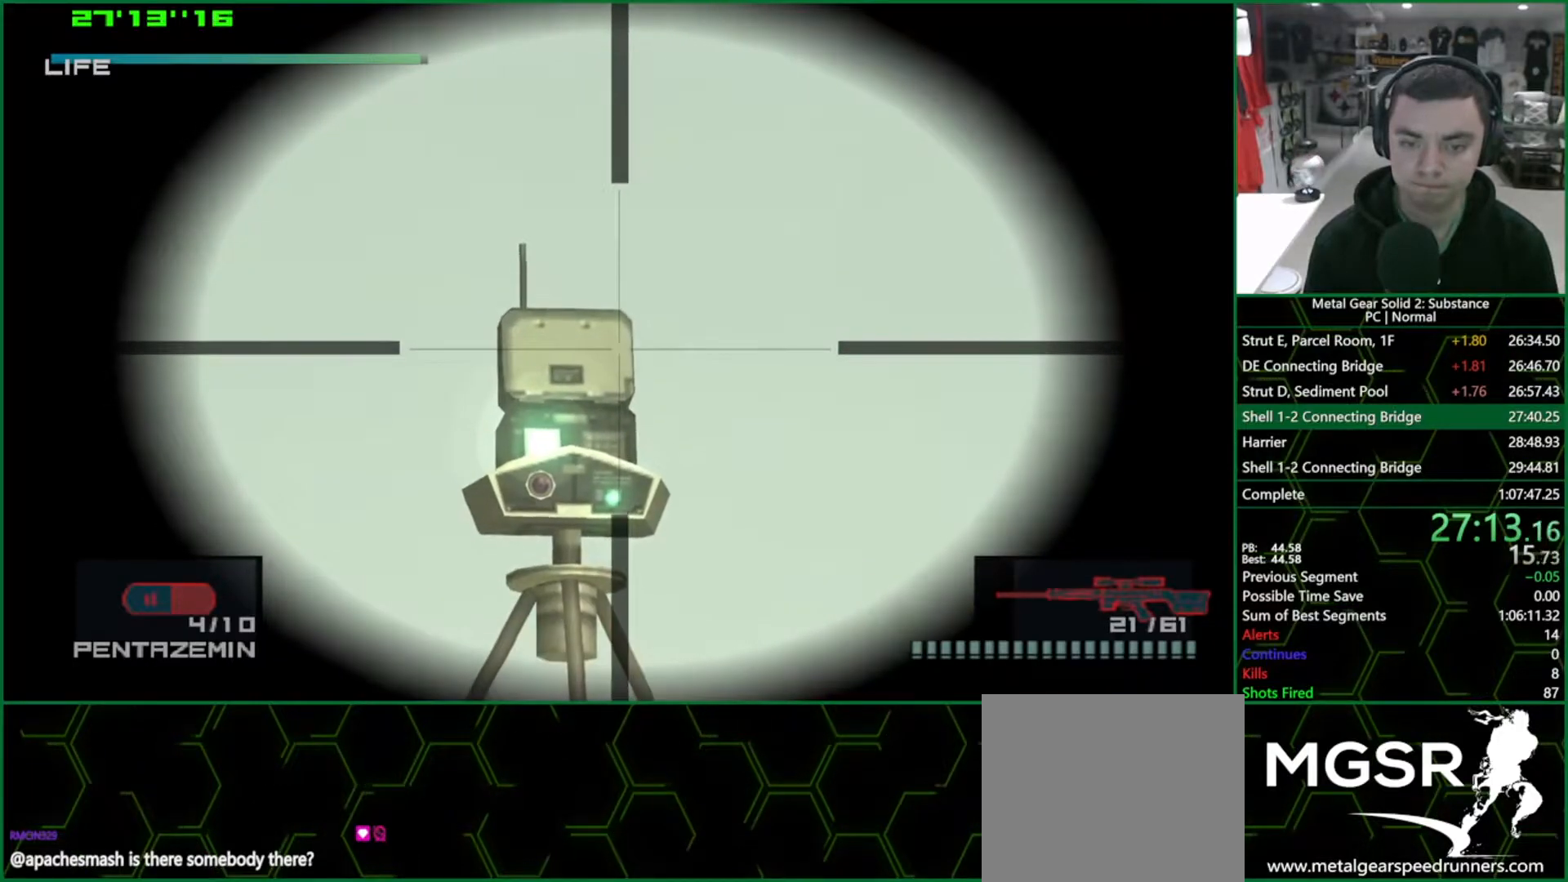
{"buttons": [], "left_stick": "center", "right_stick": "center", "events": [[83, "SQUARE", "down"], [150, "SQUARE", "up"], [250, "R2", "down"], [333, "R2", "up"], [383, "R2", "down"], [450, "R2", "up"]]}
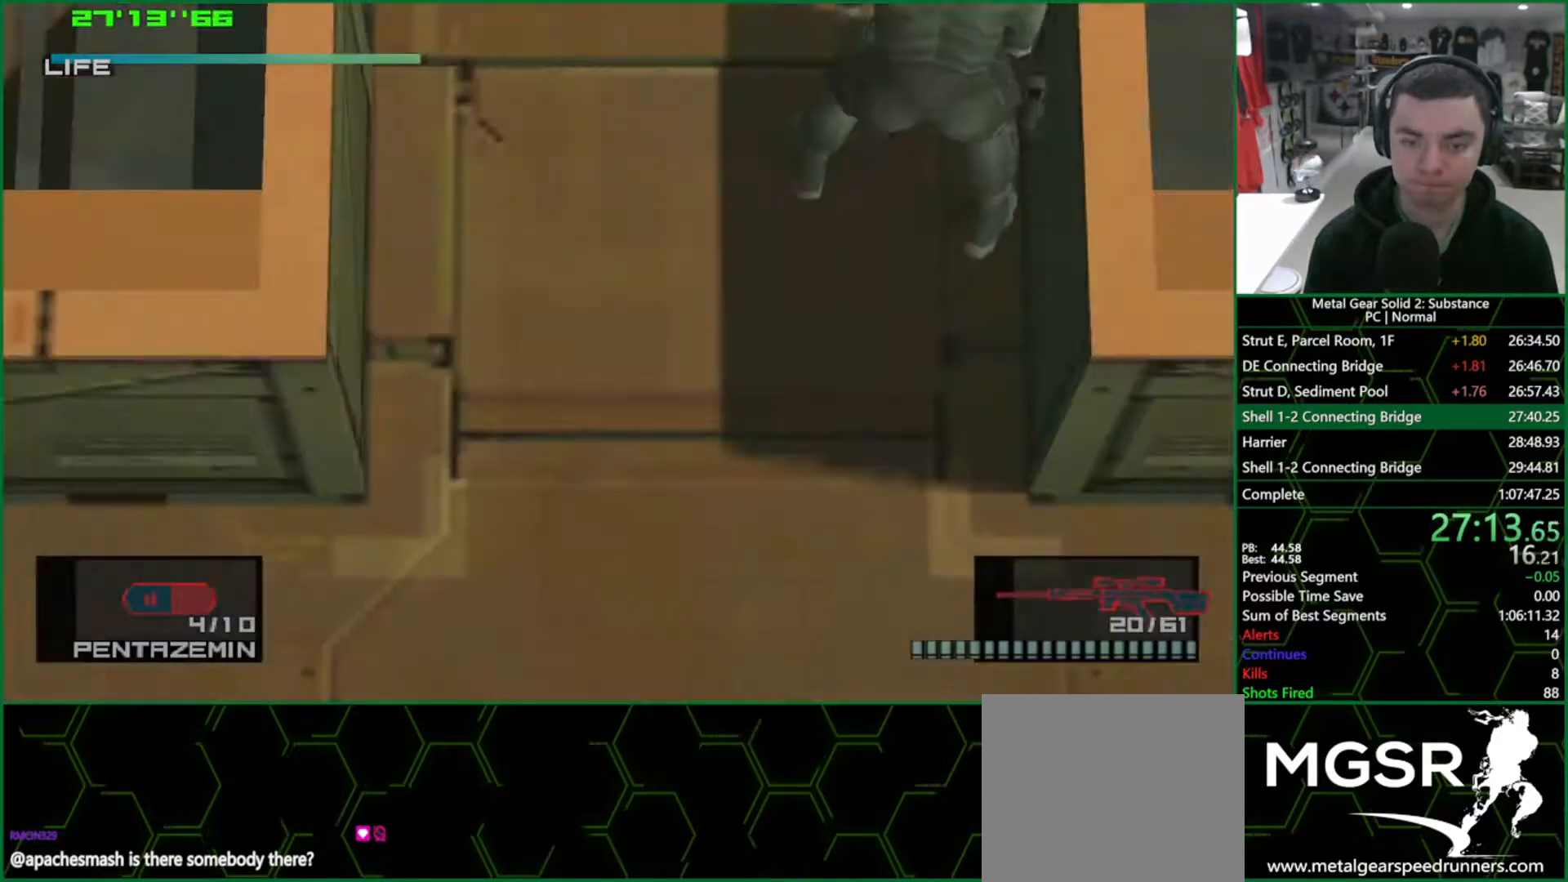
{"buttons": ["DPAD_UP"], "left_stick": "center", "right_stick": "center", "events": [[183, "DPAD_RIGHT", "down"], [350, "DPAD_RIGHT", "up"], [467, "DPAD_UP", "down"]]}
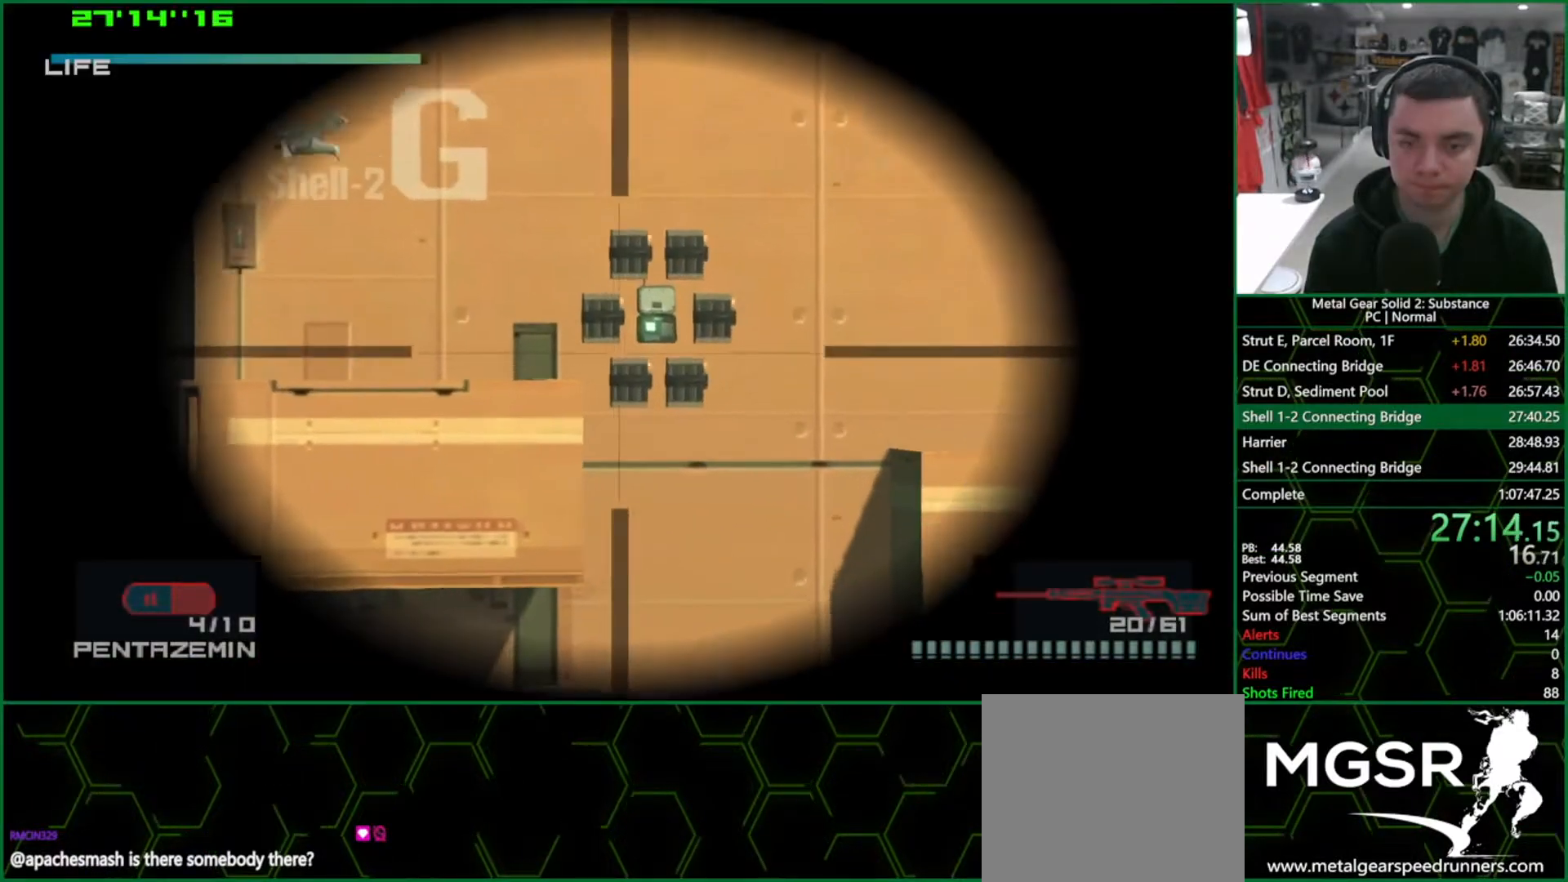
{"buttons": [], "left_stick": "center", "right_stick": "center", "events": [[33, "DPAD_UP", "up"], [233, "DPAD_RIGHT", "down"], [300, "DPAD_RIGHT", "up"]]}
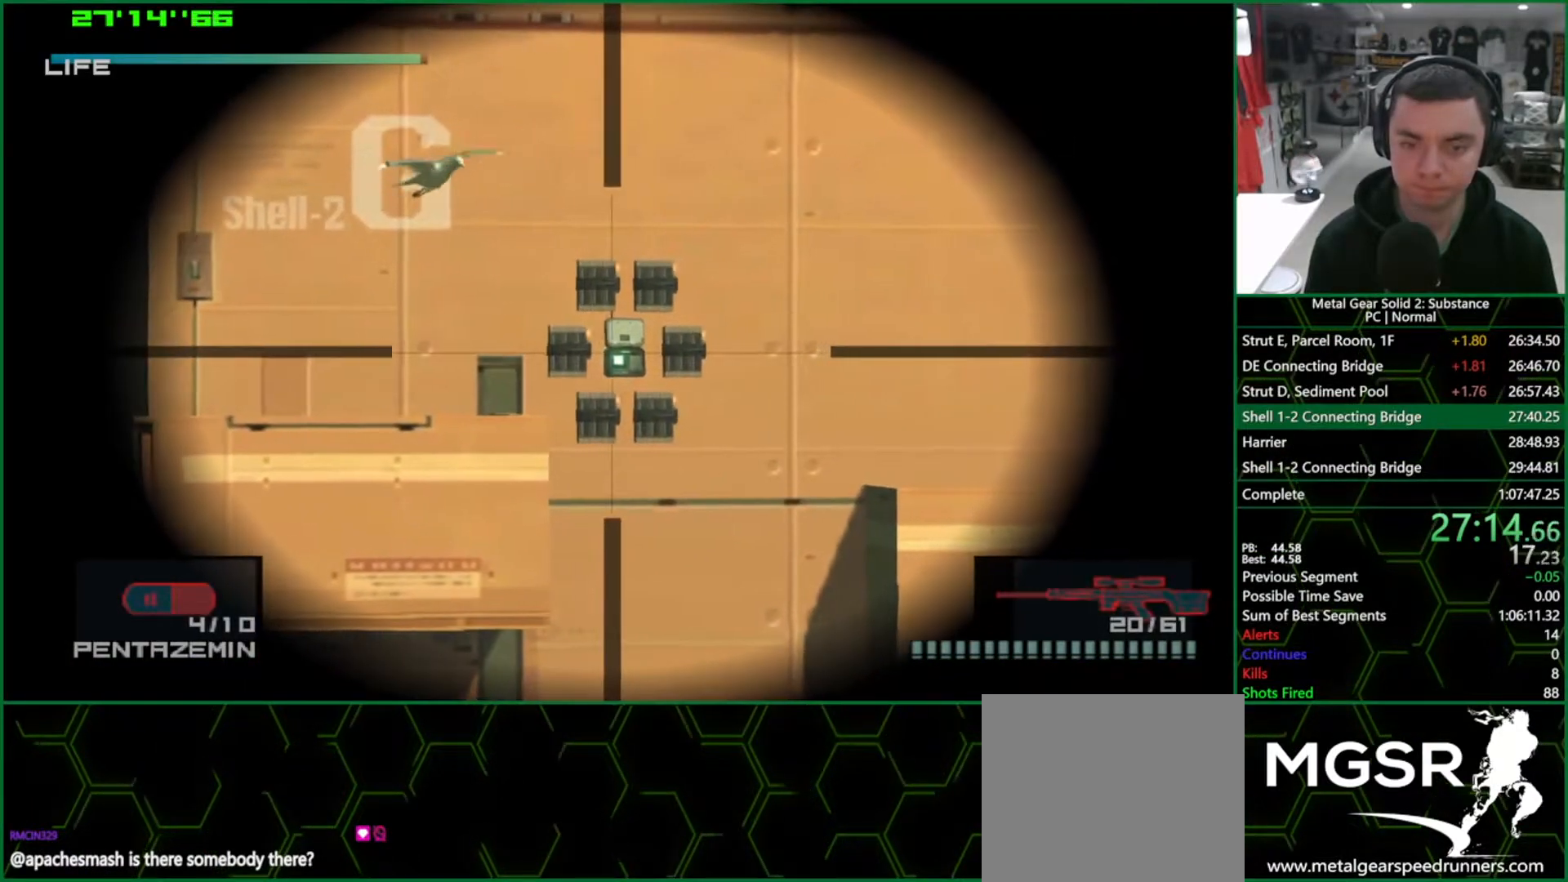
{"buttons": ["DPAD_DOWN"], "left_stick": "center", "right_stick": "center", "events": [[200, "SQUARE", "down"], [267, "SQUARE", "up"], [317, "DPAD_DOWN", "down"]]}
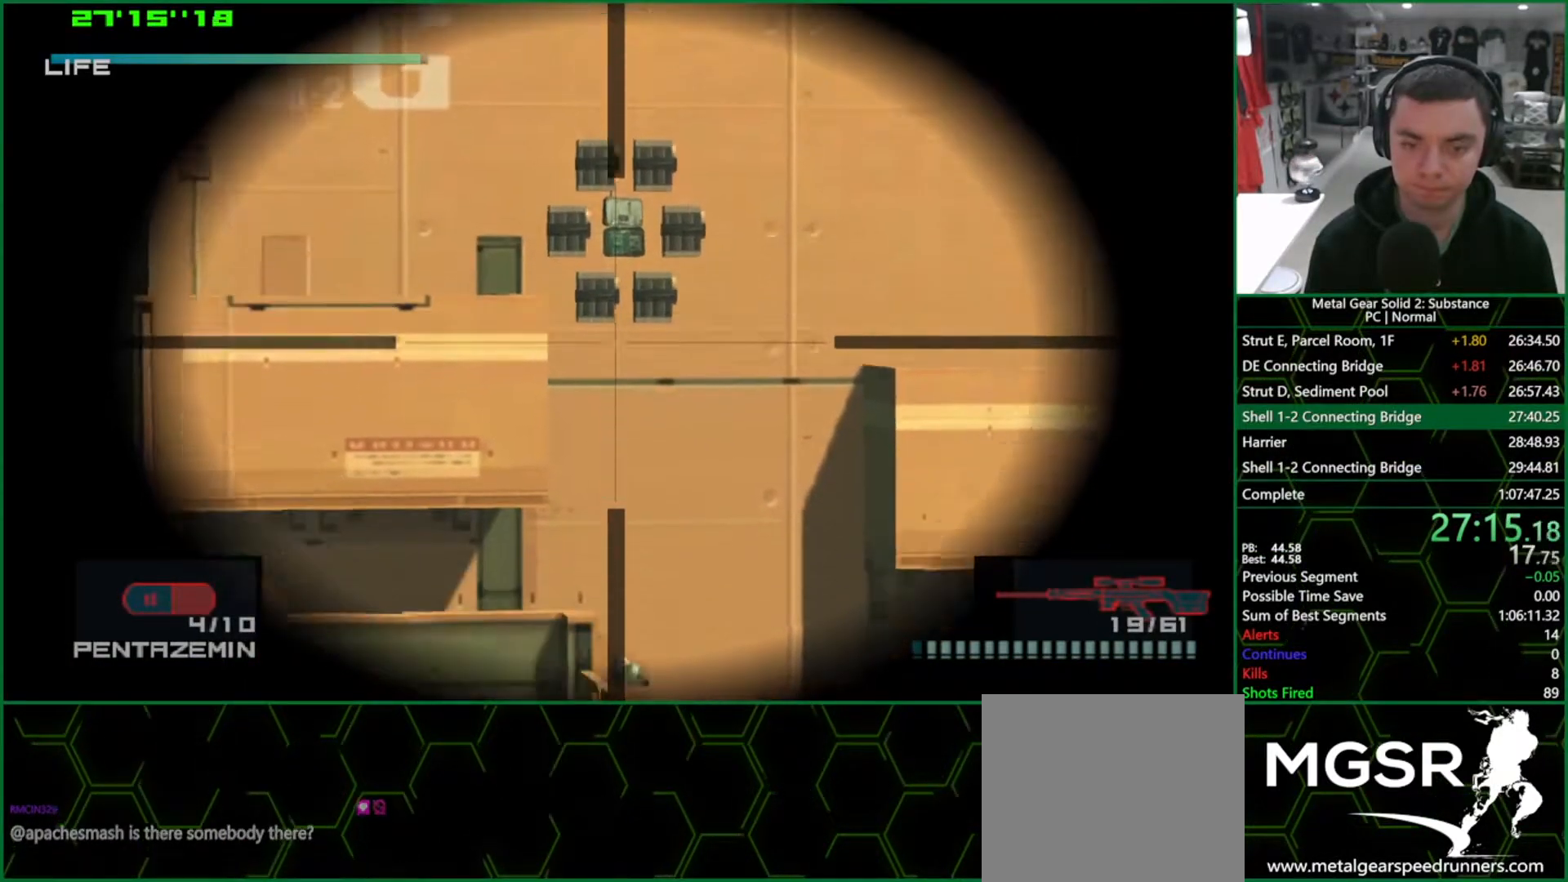
{"buttons": ["SQUARE"], "left_stick": "center", "right_stick": "center", "events": [[50, "DPAD_DOWN", "up"], [133, "DPAD_RIGHT", "down"], [267, "DPAD_RIGHT", "up"], [367, "DPAD_UP", "down"], [450, "DPAD_UP", "up"], [500, "SQUARE", "down"]]}
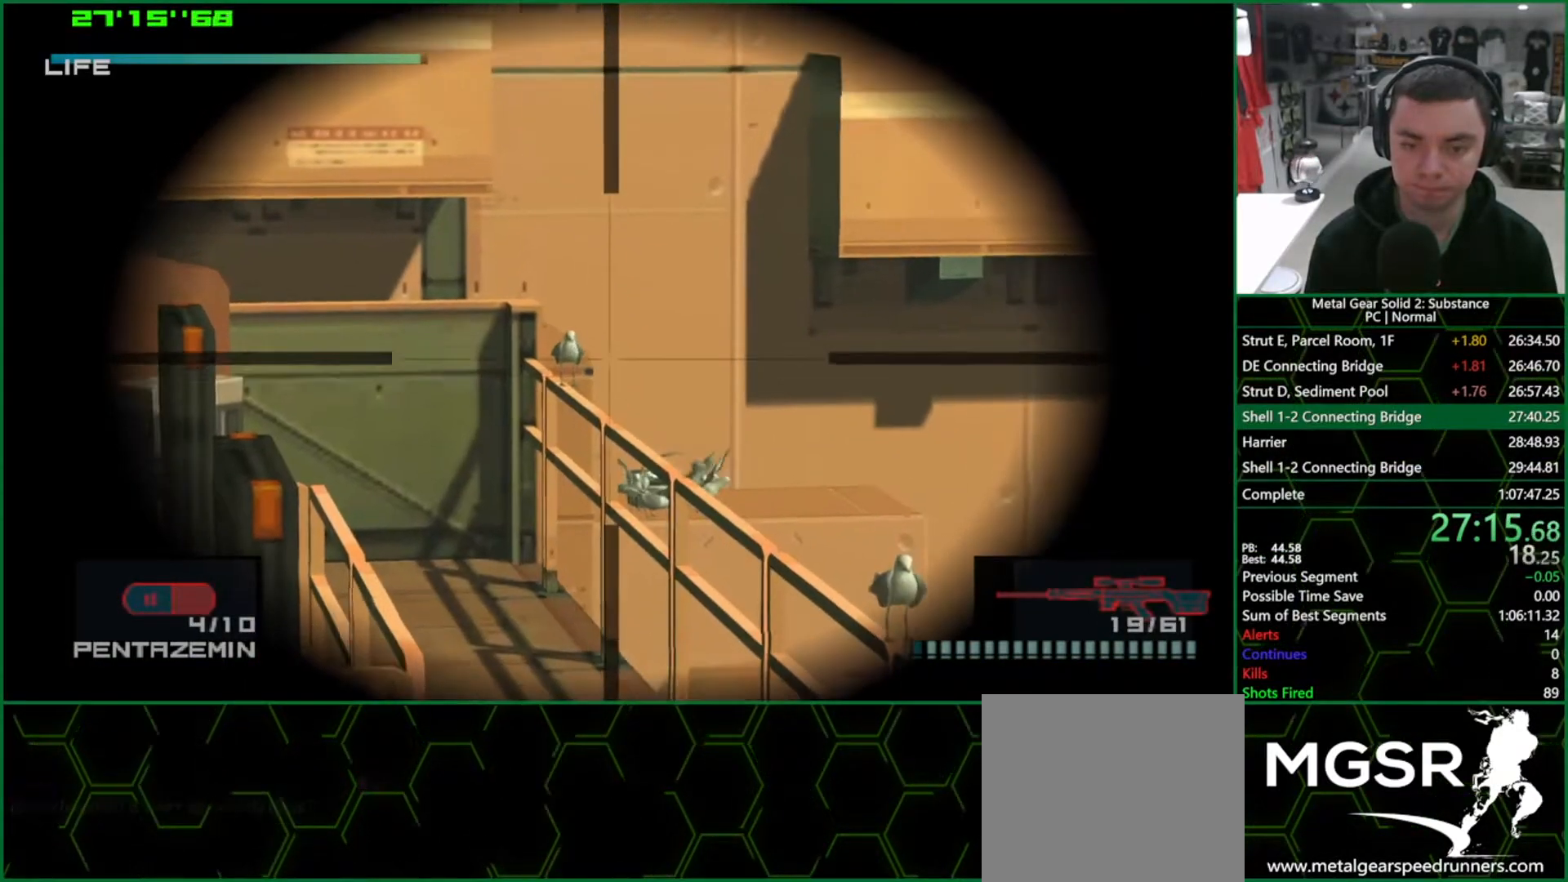
{"buttons": ["DPAD_RIGHT"], "left_stick": "center", "right_stick": "center", "events": [[67, "SQUARE", "up"], [150, "DPAD_DOWN", "down"], [300, "DPAD_DOWN", "up"], [467, "DPAD_RIGHT", "down"]]}
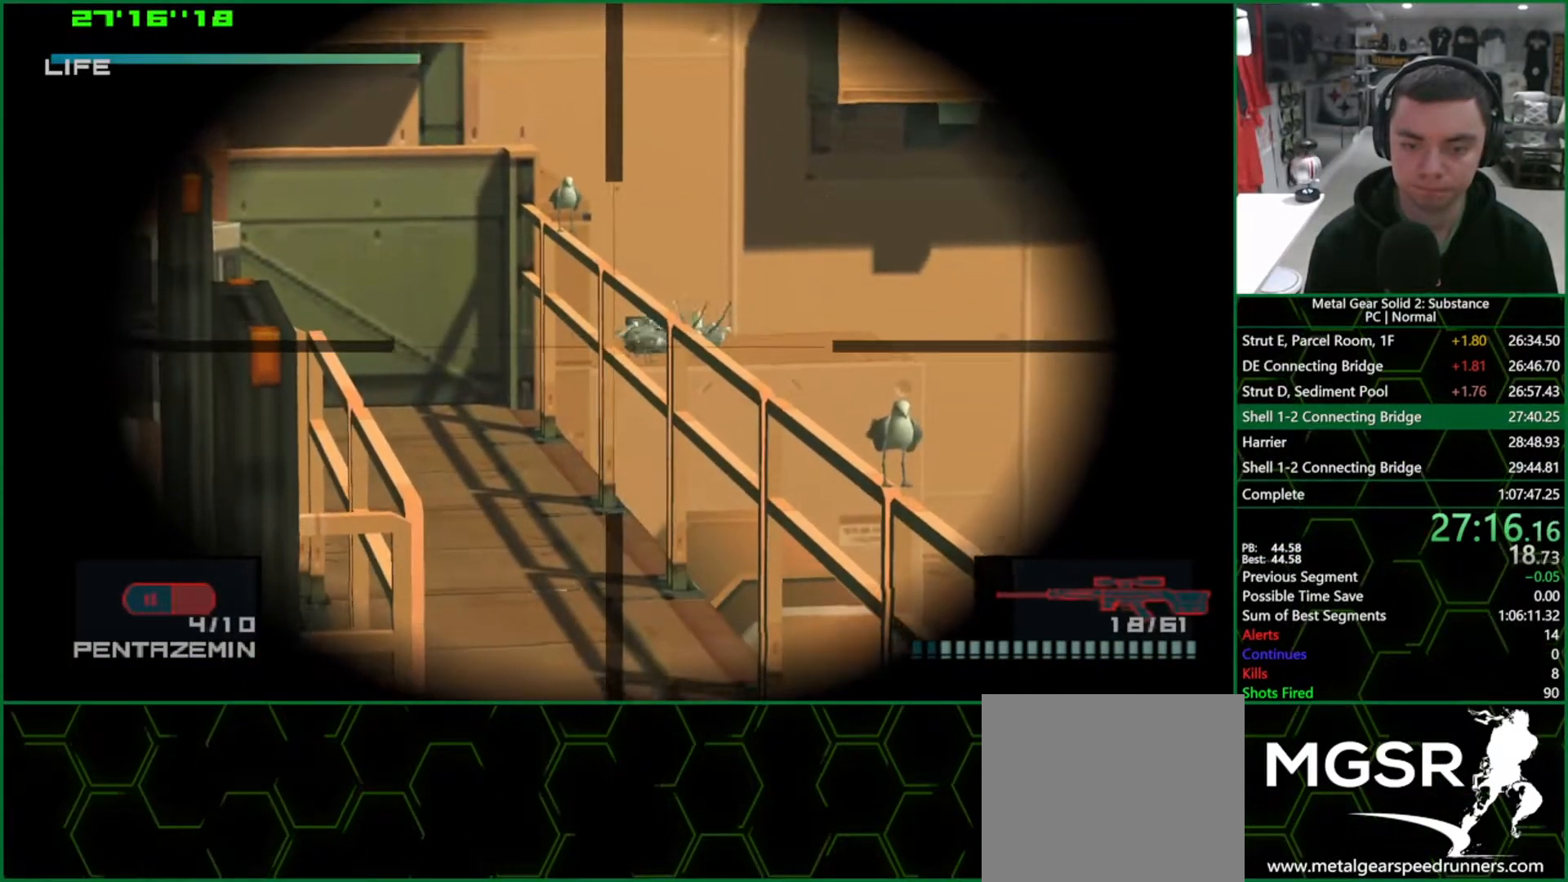
{"buttons": [], "left_stick": "center", "right_stick": "center", "events": [[67, "DPAD_RIGHT", "up"], [200, "DPAD_UP", "down"], [217, "DPAD_UP", "up"]]}
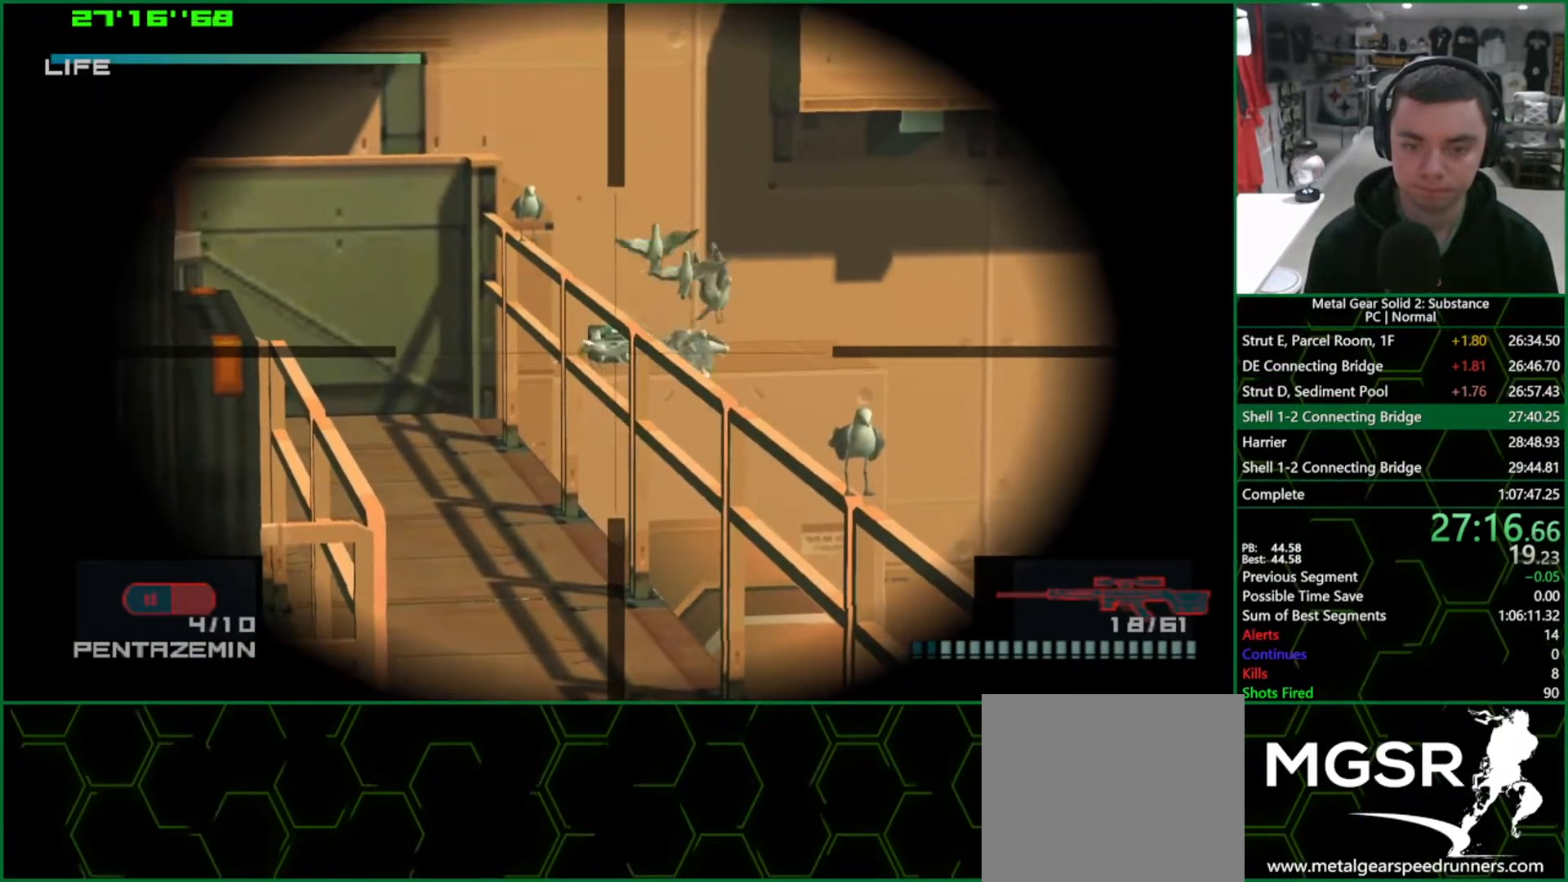
{"buttons": ["DPAD_LEFT"], "left_stick": "center", "right_stick": "center", "events": [[267, "SQUARE", "down"], [317, "SQUARE", "up"], [483, "DPAD_LEFT", "down"]]}
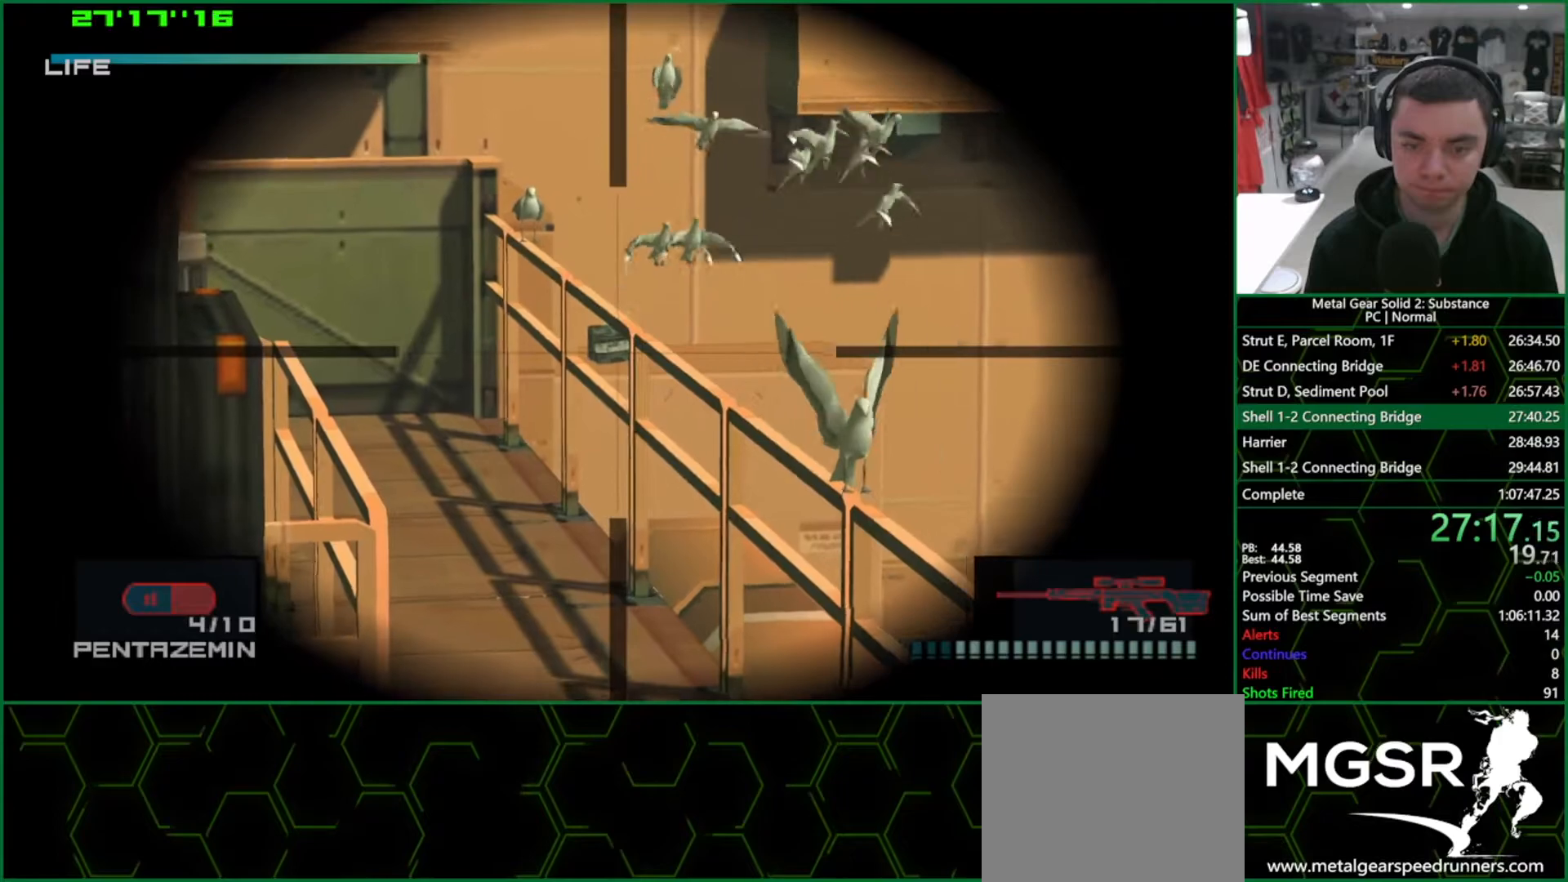
{"buttons": ["DPAD_LEFT"], "left_stick": "center", "right_stick": "center", "events": [[283, "DPAD_LEFT", "up"], [500, "DPAD_LEFT", "down"]]}
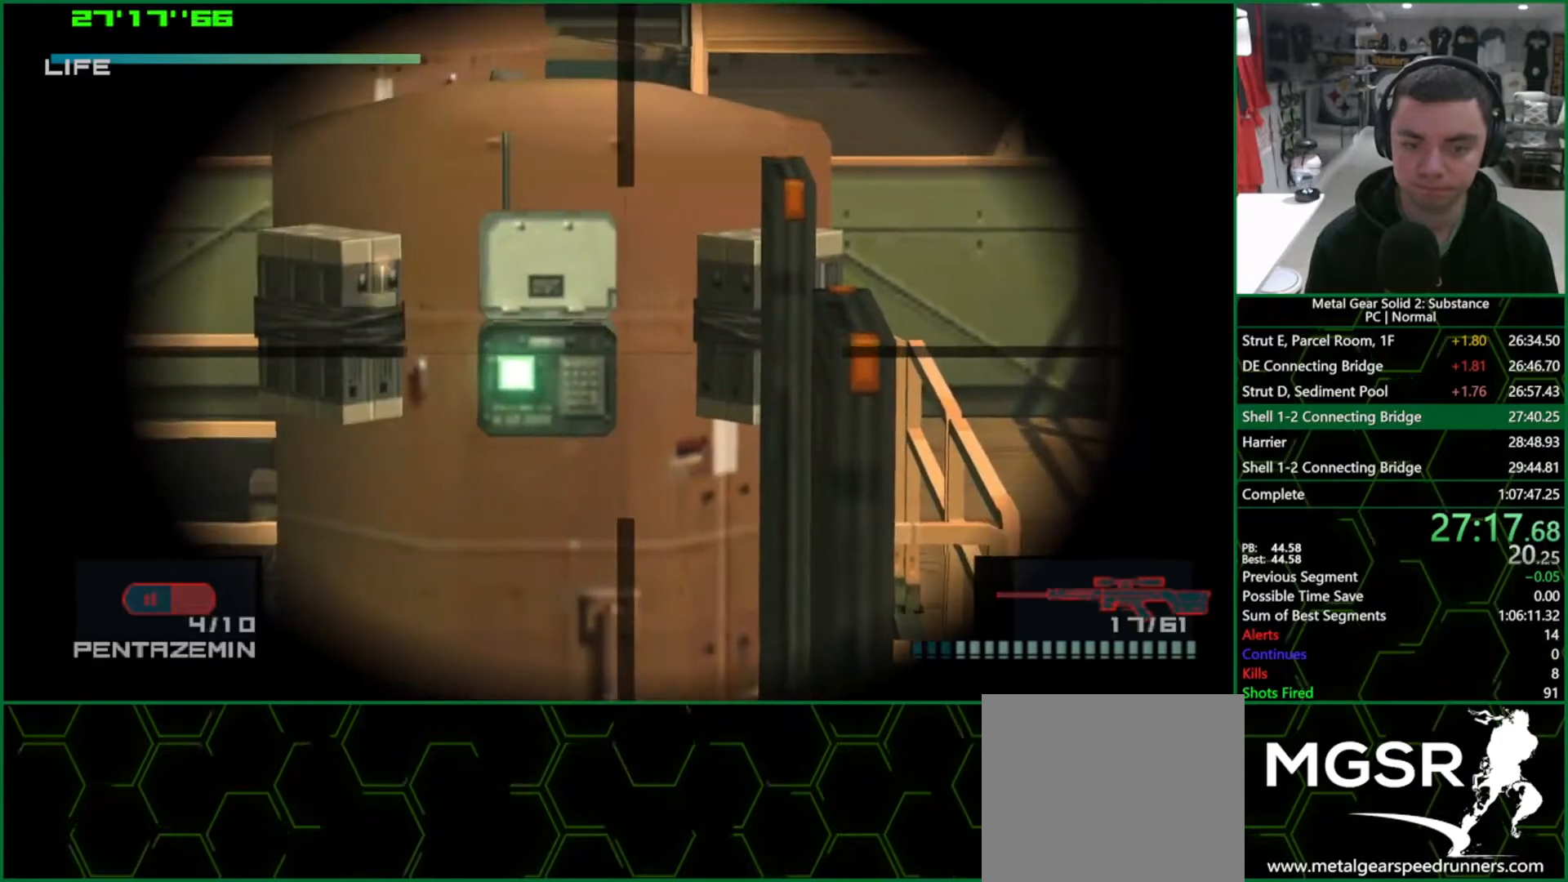
{"buttons": ["DPAD_UP"], "left_stick": "center", "right_stick": "center", "events": [[117, "DPAD_LEFT", "up"], [200, "SQUARE", "down"], [283, "SQUARE", "up"], [300, "DPAD_UP", "down"]]}
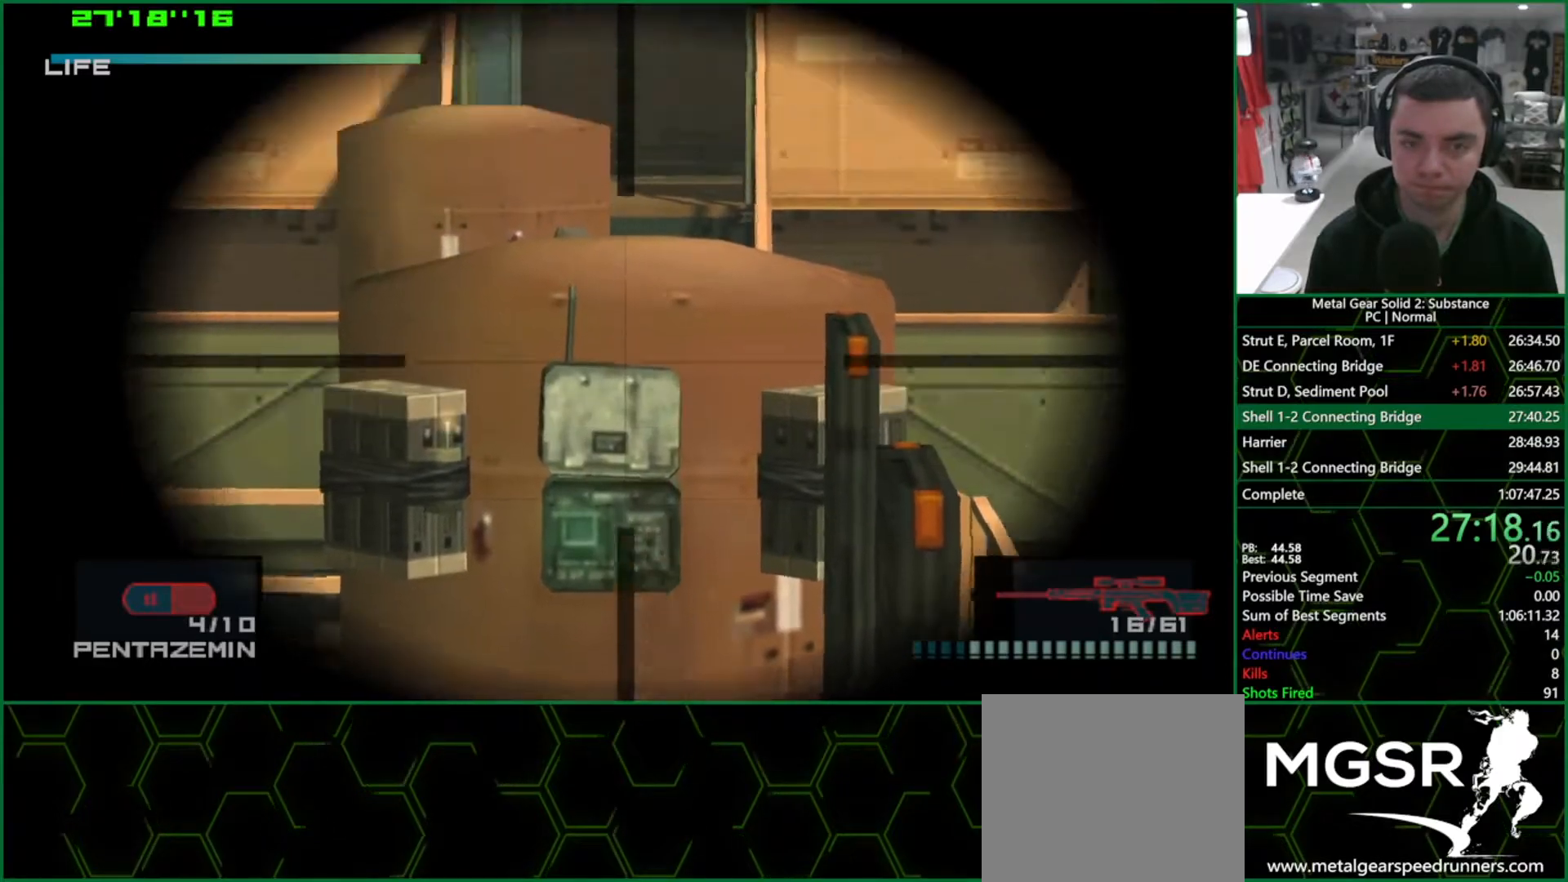
{"buttons": ["DPAD_UP"], "left_stick": "center", "right_stick": "center", "events": [[83, "DPAD_UP", "up"], [167, "DPAD_LEFT", "down"], [367, "DPAD_LEFT", "up"], [450, "DPAD_UP", "down"]]}
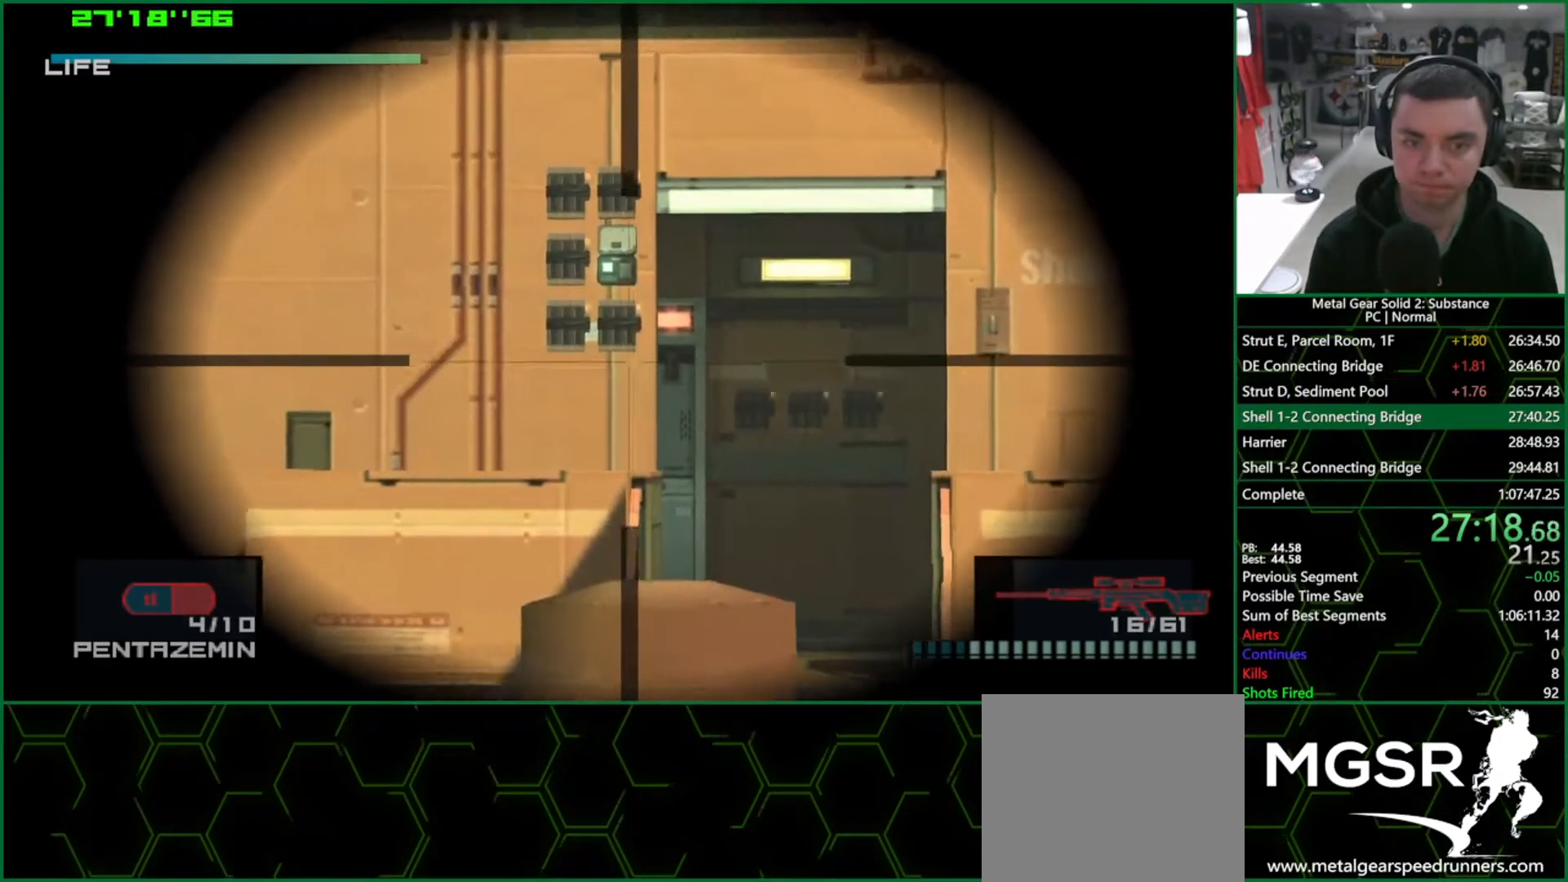
{"buttons": ["SQUARE"], "left_stick": "center", "right_stick": "center", "events": [[67, "DPAD_UP", "up"], [383, "DPAD_RIGHT", "down"], [400, "DPAD_RIGHT", "up"], [450, "SQUARE", "down"]]}
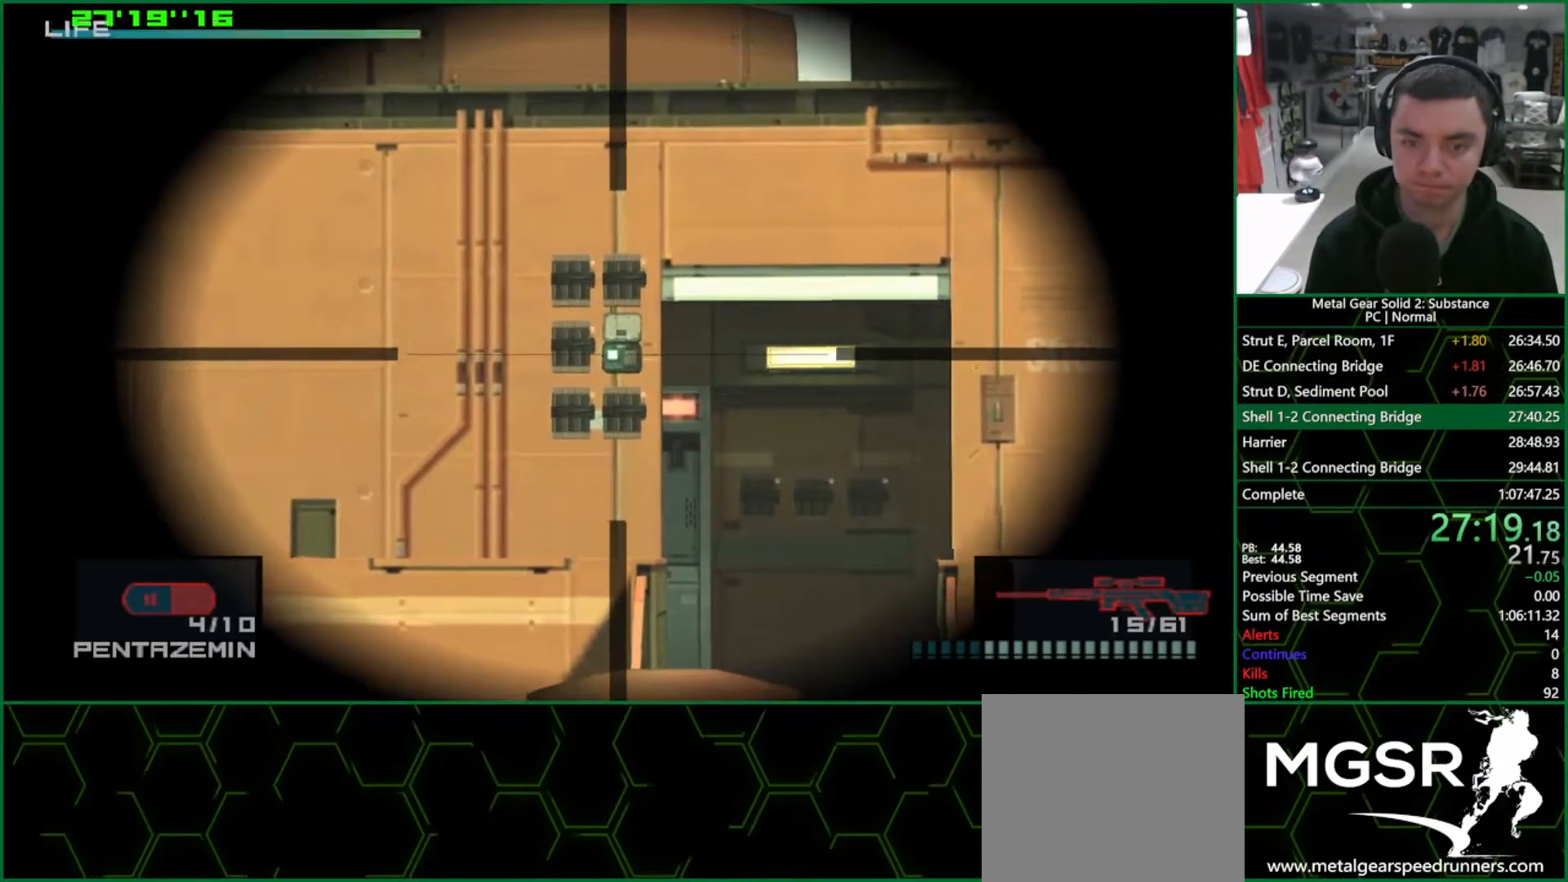
{"buttons": [], "left_stick": "center", "right_stick": "center", "events": [[17, "SQUARE", "up"], [100, "DPAD_LEFT", "down"], [450, "DPAD_LEFT", "up"]]}